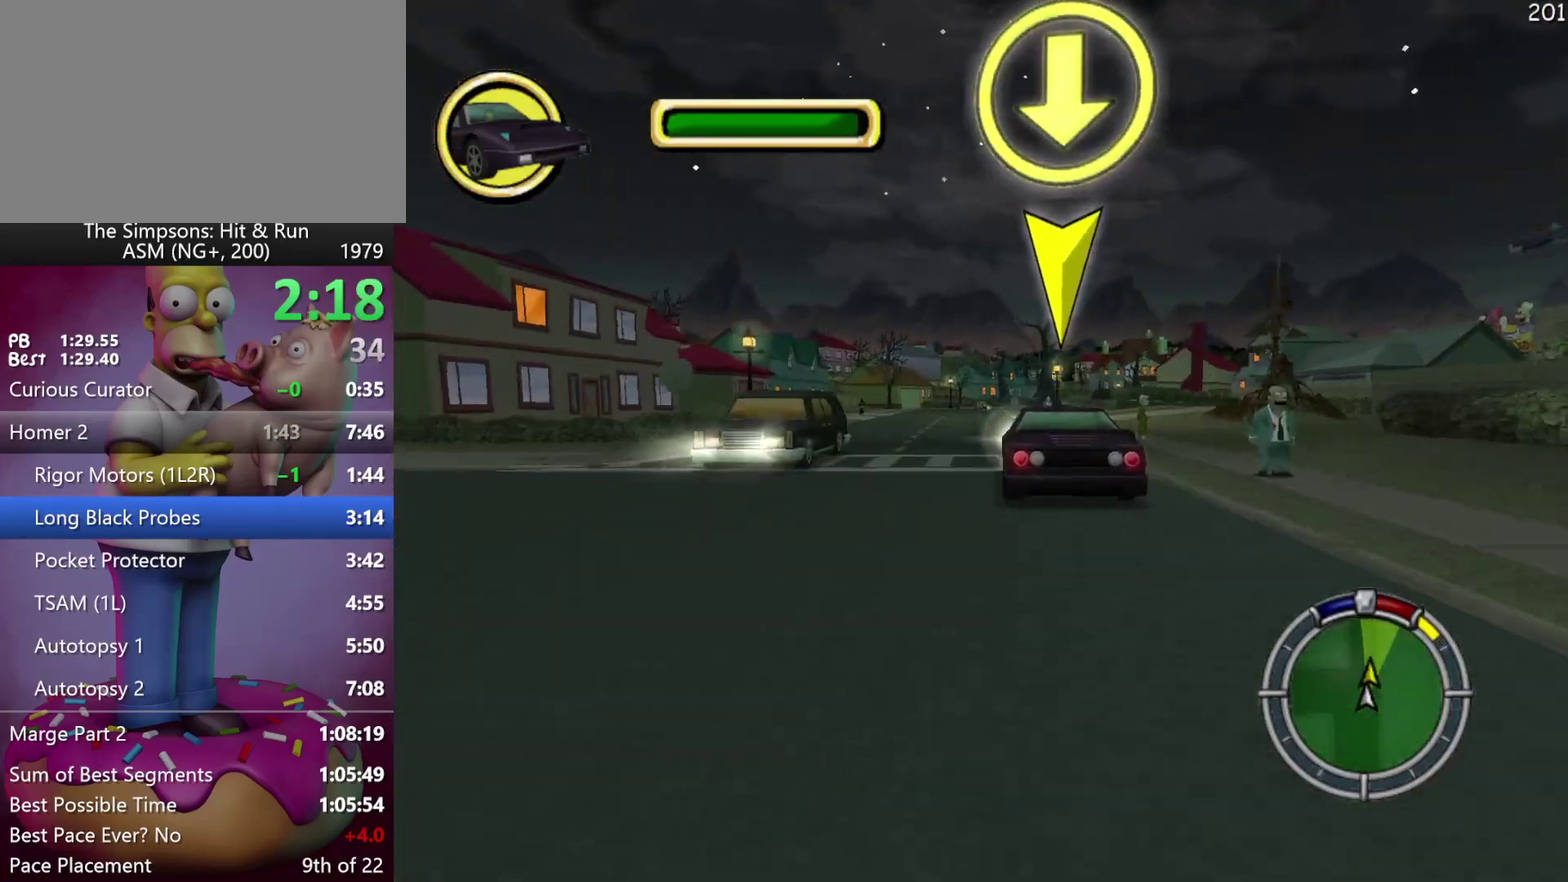
Gameplay with a controller (Xbox layout); each line is a JSON object with the inputs held at the frame after it. "events" lists button and stick changes between this image and that frame as [ms after this image, input, new state], when the widget could be followed in between. Not read: A B DPAD_DOWN DPAD_LEFT DPAD_UP L3 R3 left_stick.
{"buttons": [], "events": [[250, "R2", "up"]]}
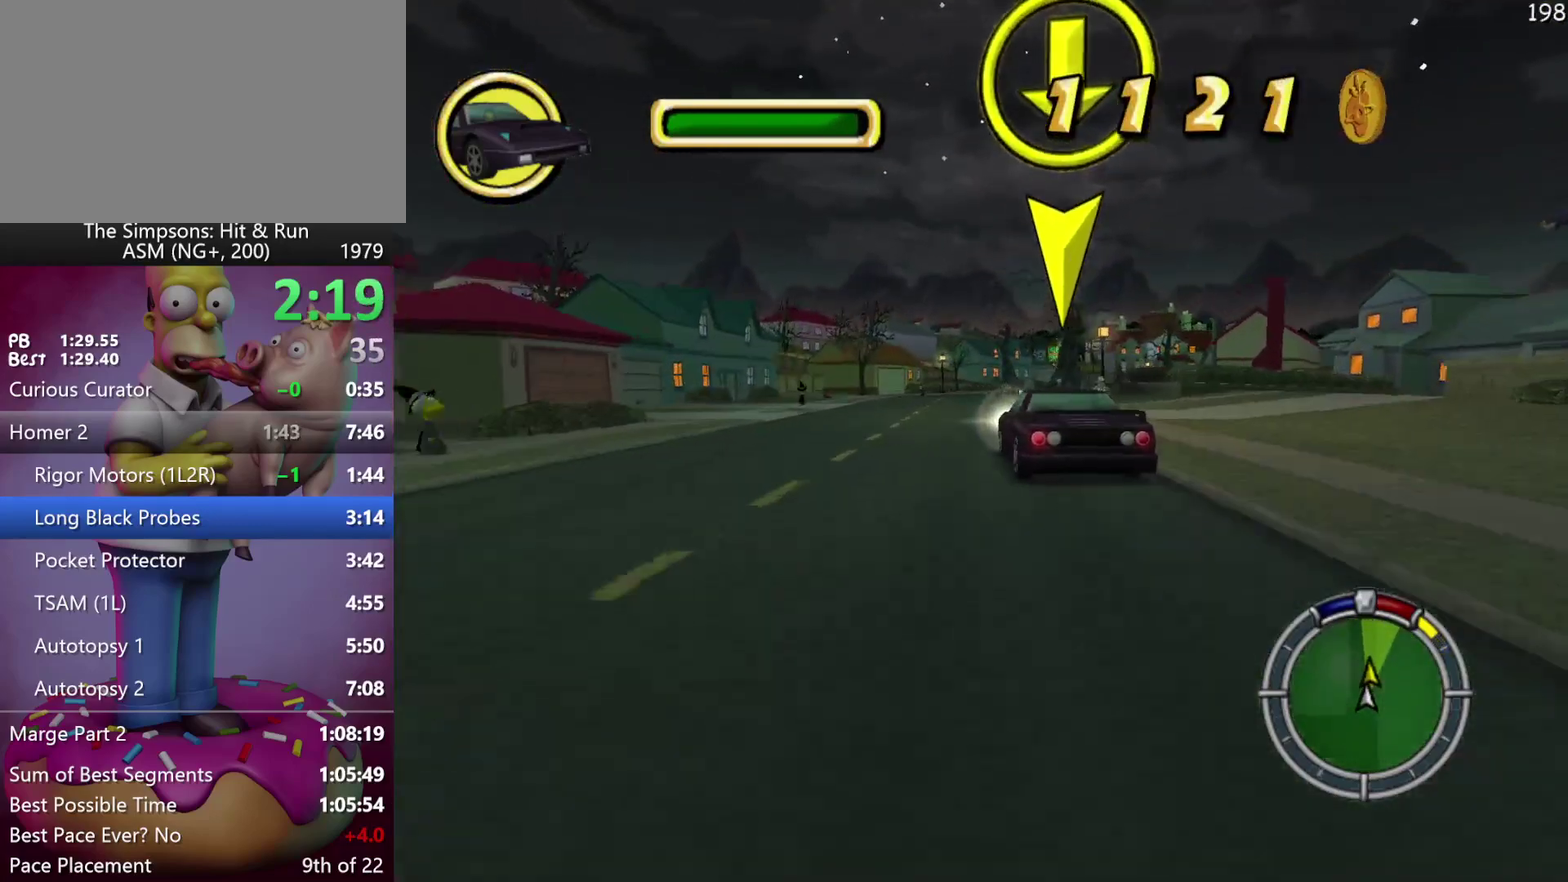
{"buttons": [], "events": []}
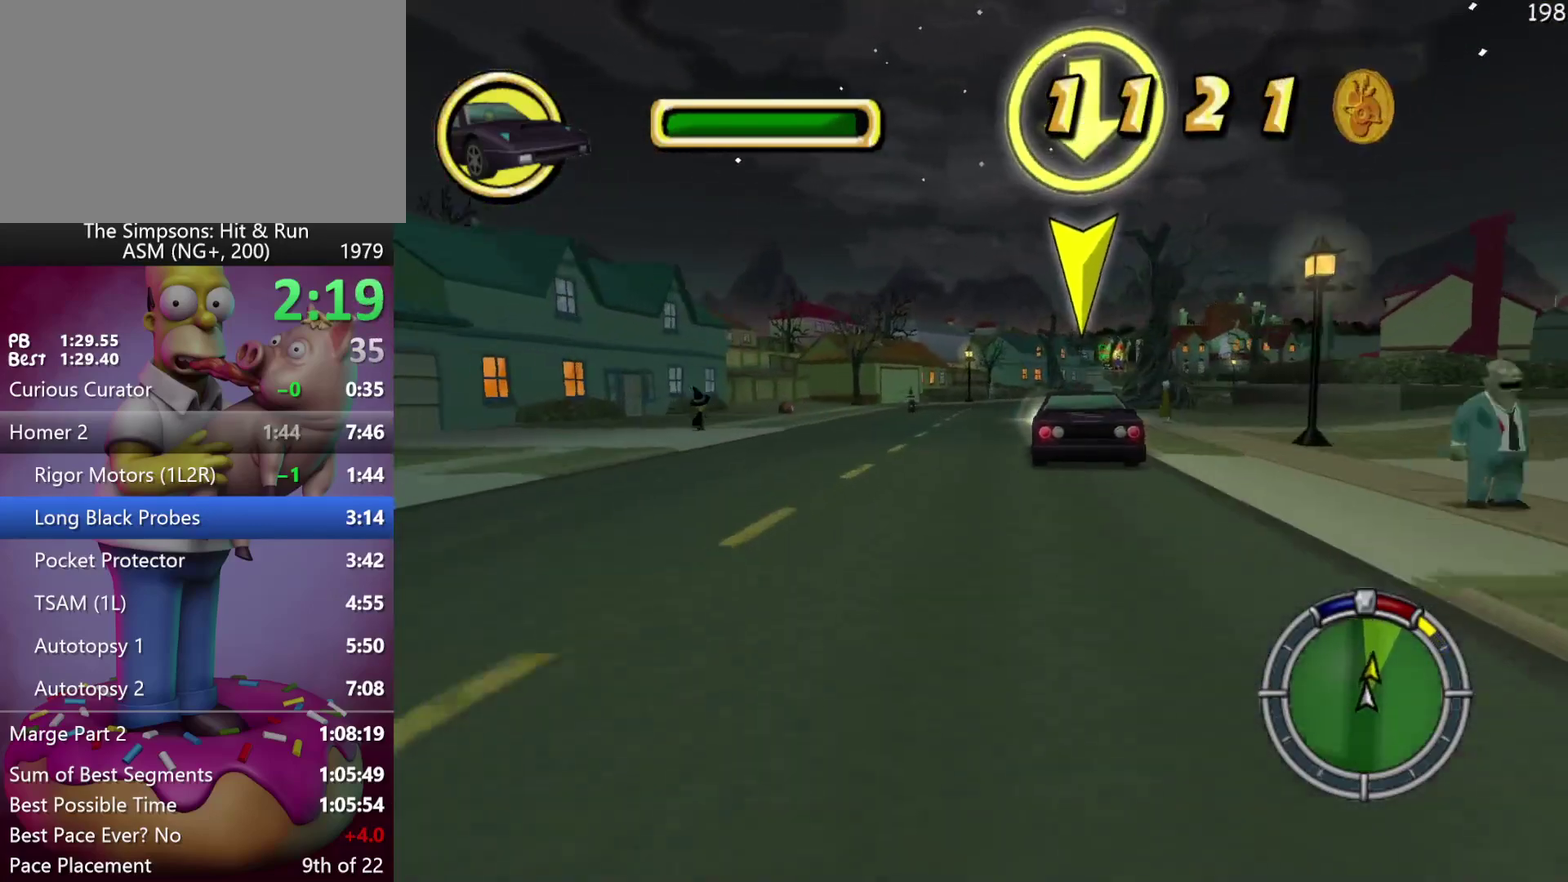
{"buttons": ["R2", "DPAD_RIGHT"], "events": [[267, "R2", "down"], [383, "DPAD_RIGHT", "down"]]}
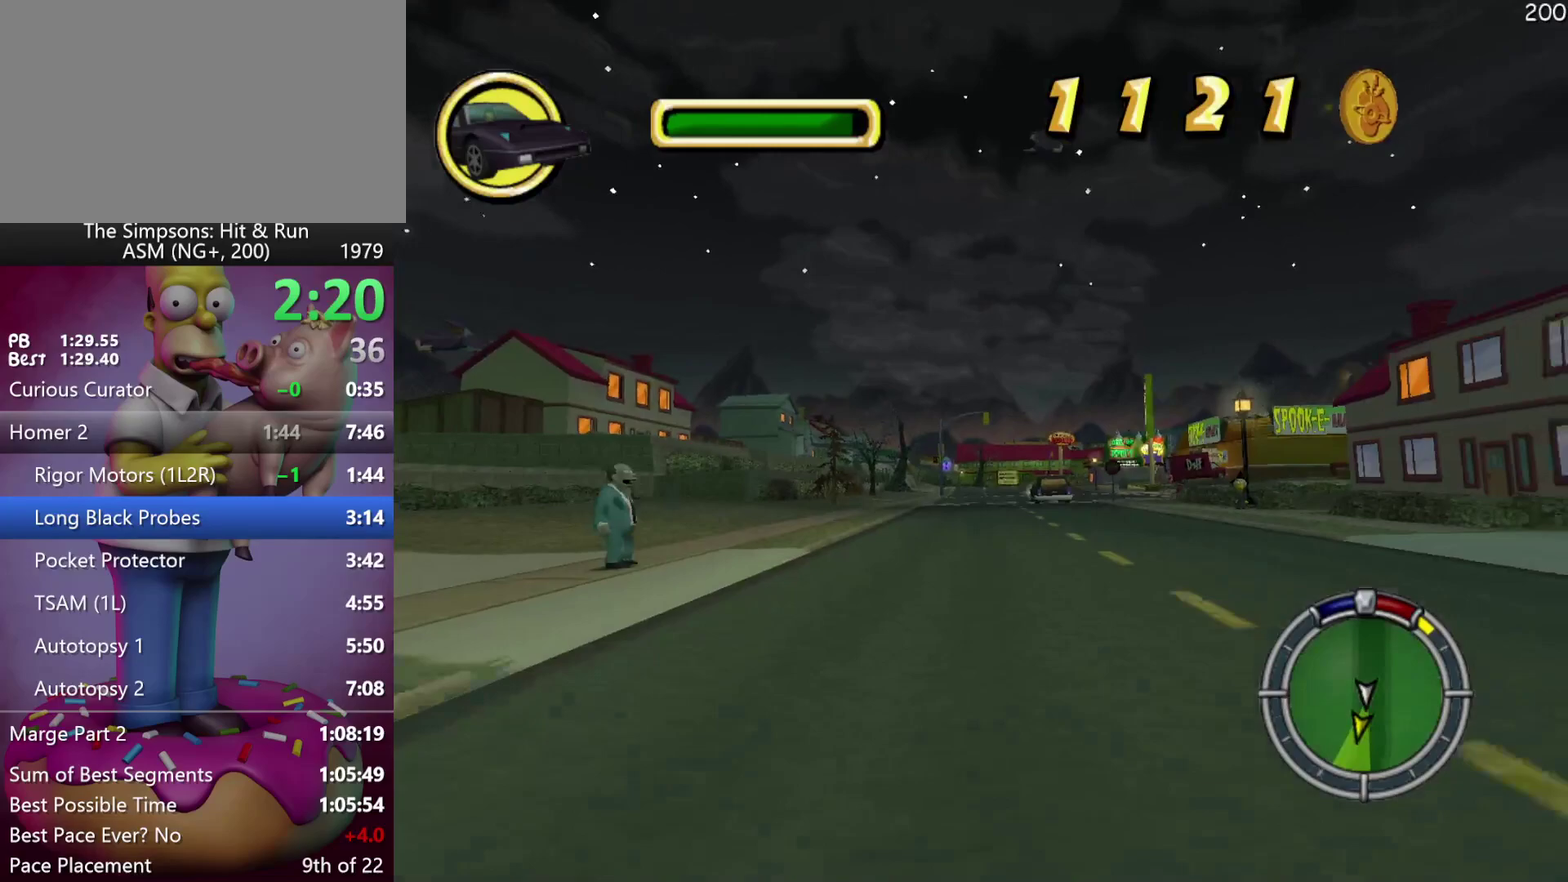
{"buttons": ["R2"], "events": [[67, "DPAD_RIGHT", "up"], [283, "DPAD_RIGHT", "down"], [417, "DPAD_RIGHT", "up"]]}
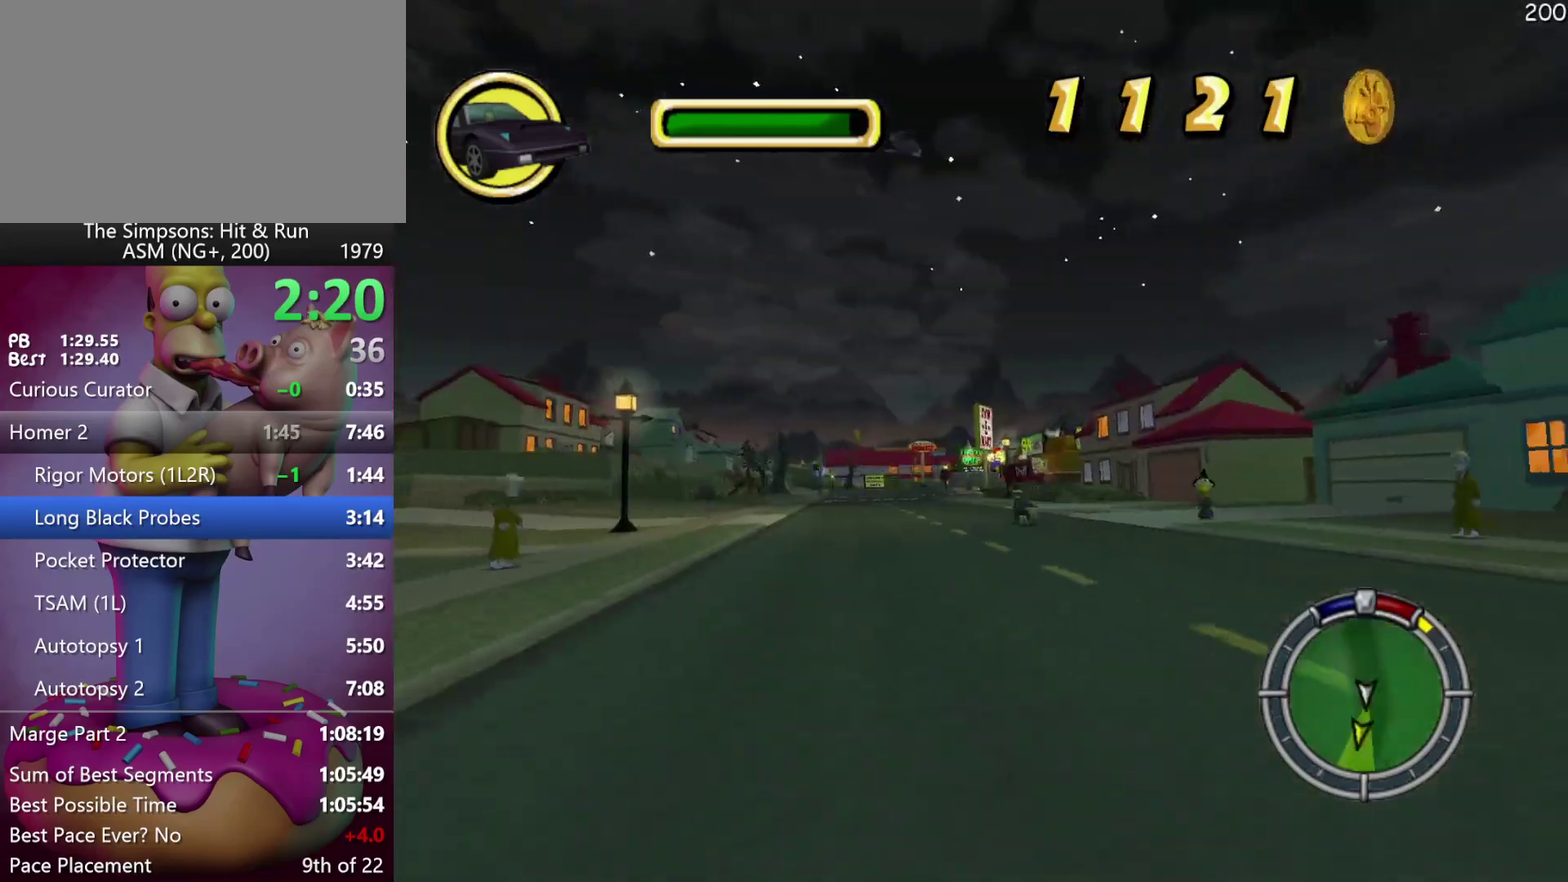
{"buttons": ["R2", "DPAD_RIGHT"], "events": [[183, "DPAD_RIGHT", "down"], [400, "DPAD_RIGHT", "up"], [500, "DPAD_RIGHT", "down"]]}
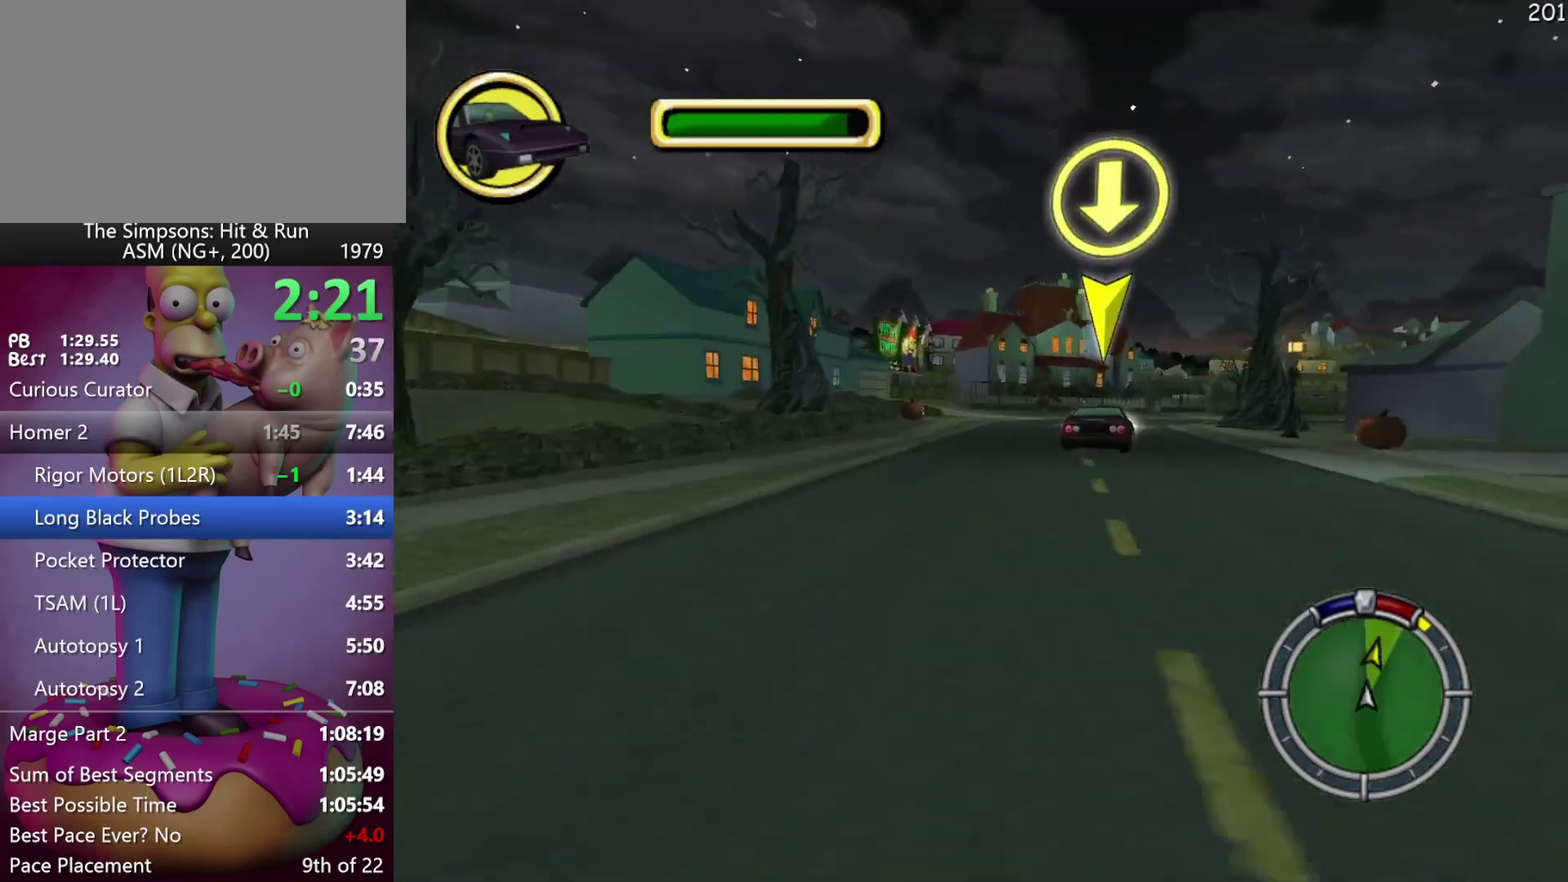
{"buttons": ["R2"], "events": [[450, "DPAD_RIGHT", "up"]]}
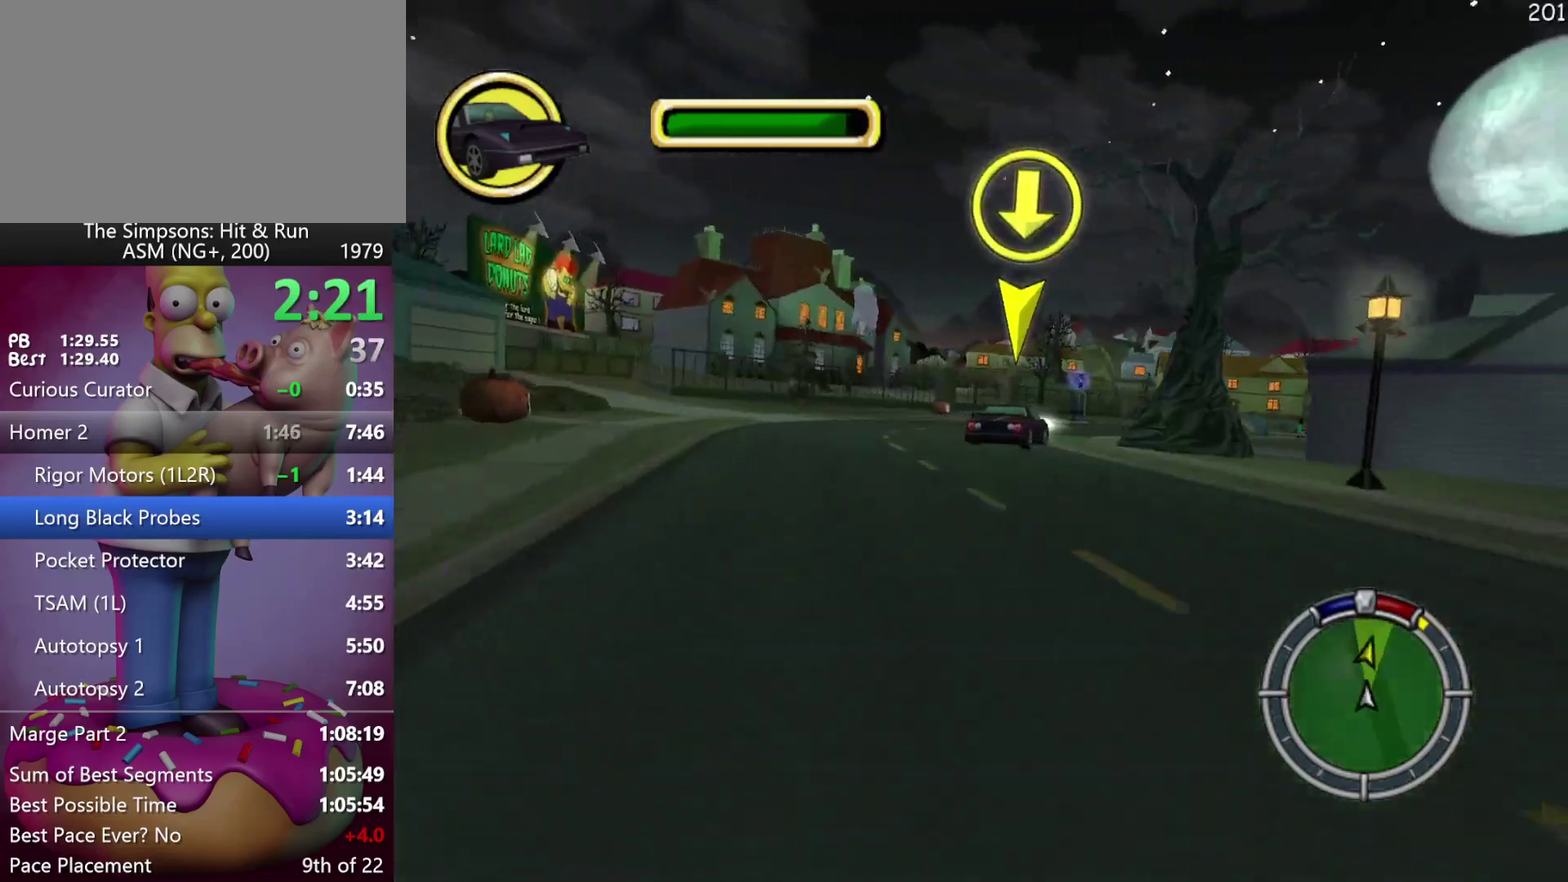
{"buttons": ["R2"], "events": [[117, "DPAD_RIGHT", "down"], [417, "DPAD_RIGHT", "up"]]}
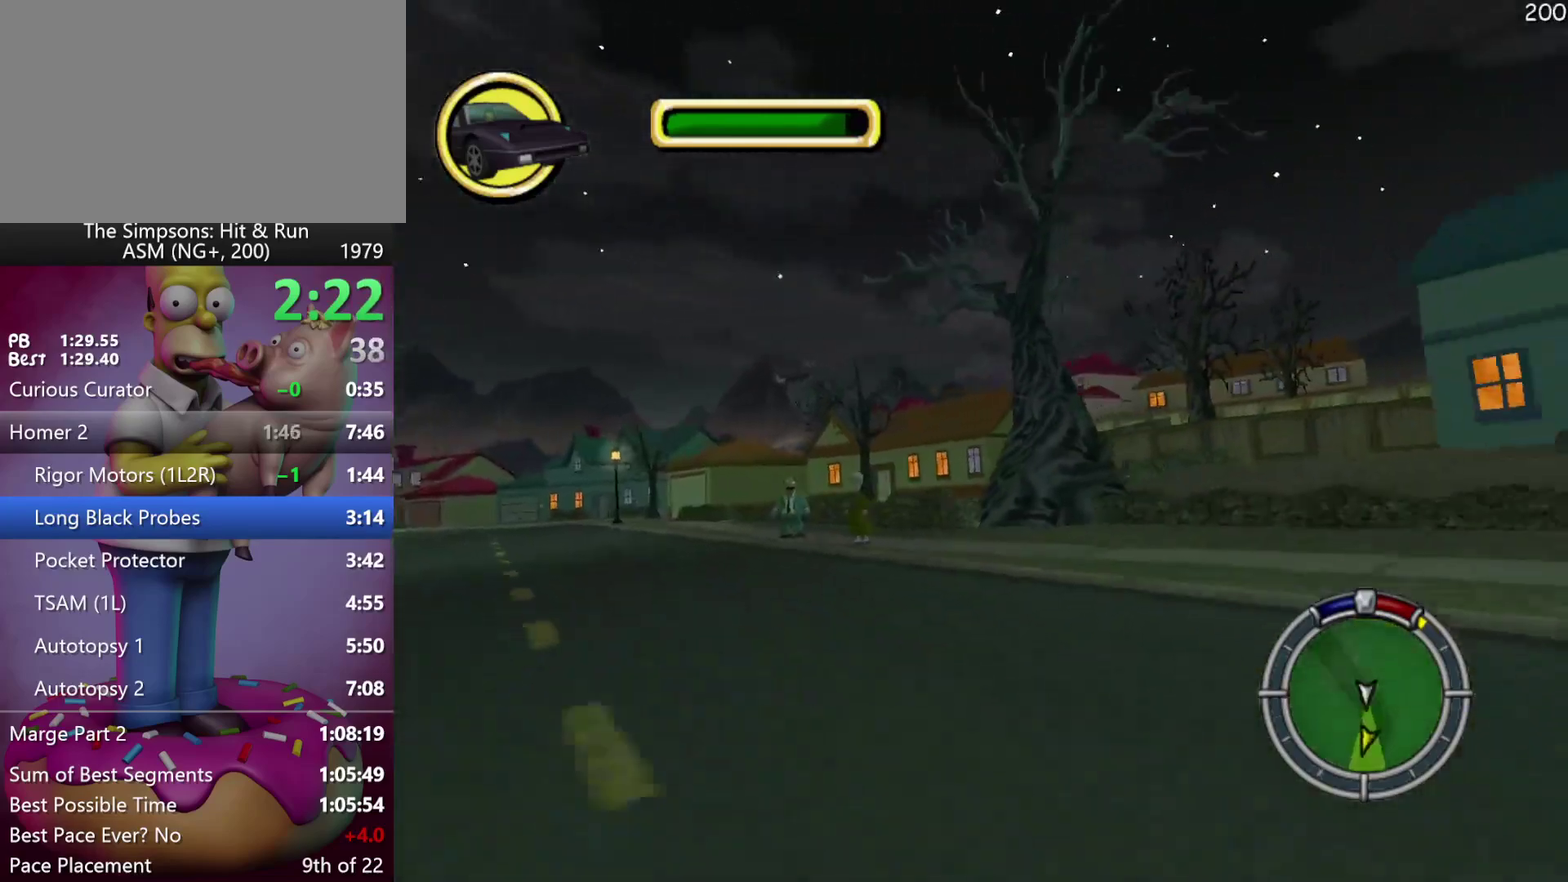
{"buttons": ["R2", "DPAD_RIGHT"], "events": [[33, "DPAD_RIGHT", "down"], [350, "DPAD_RIGHT", "up"], [467, "DPAD_RIGHT", "down"]]}
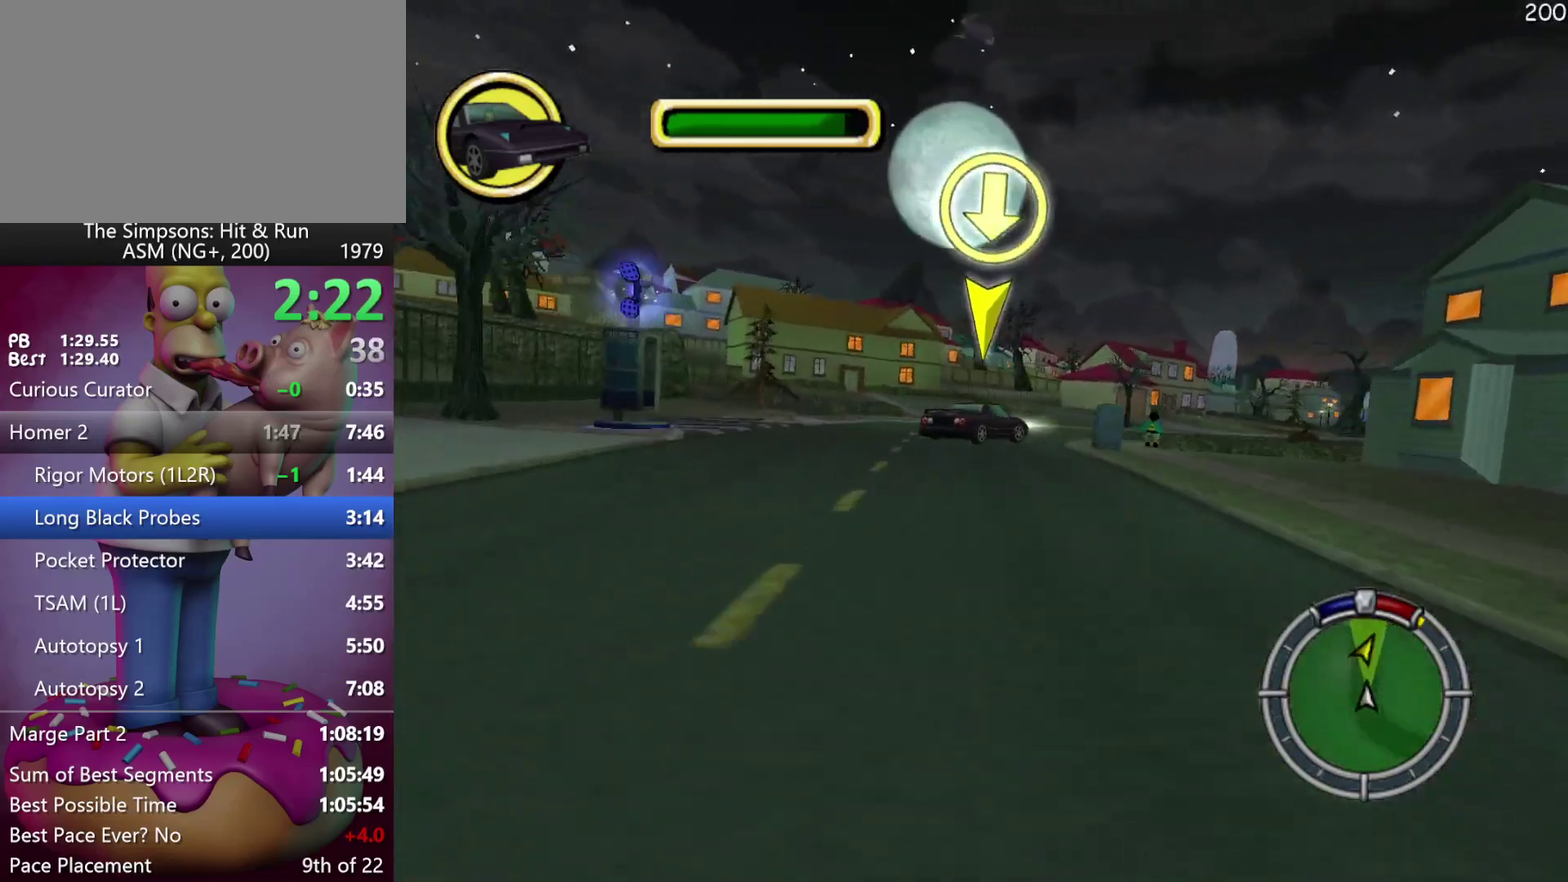
{"buttons": ["R2", "DPAD_RIGHT"], "events": [[250, "DPAD_RIGHT", "up"], [367, "DPAD_RIGHT", "down"]]}
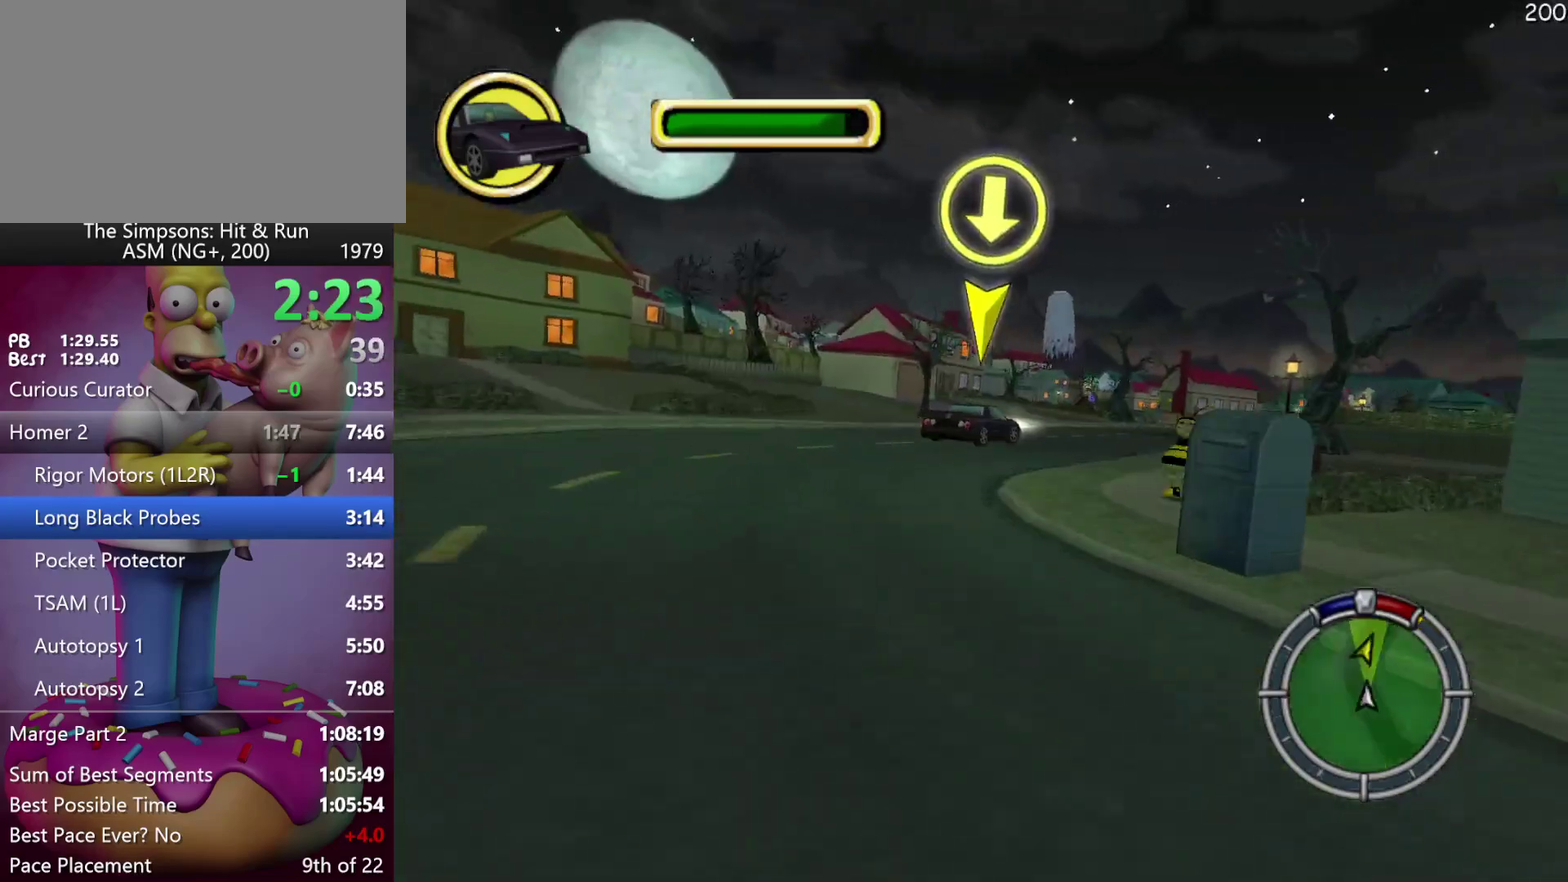
{"buttons": ["R2", "DPAD_RIGHT"], "events": [[167, "DPAD_RIGHT", "up"], [400, "DPAD_RIGHT", "down"]]}
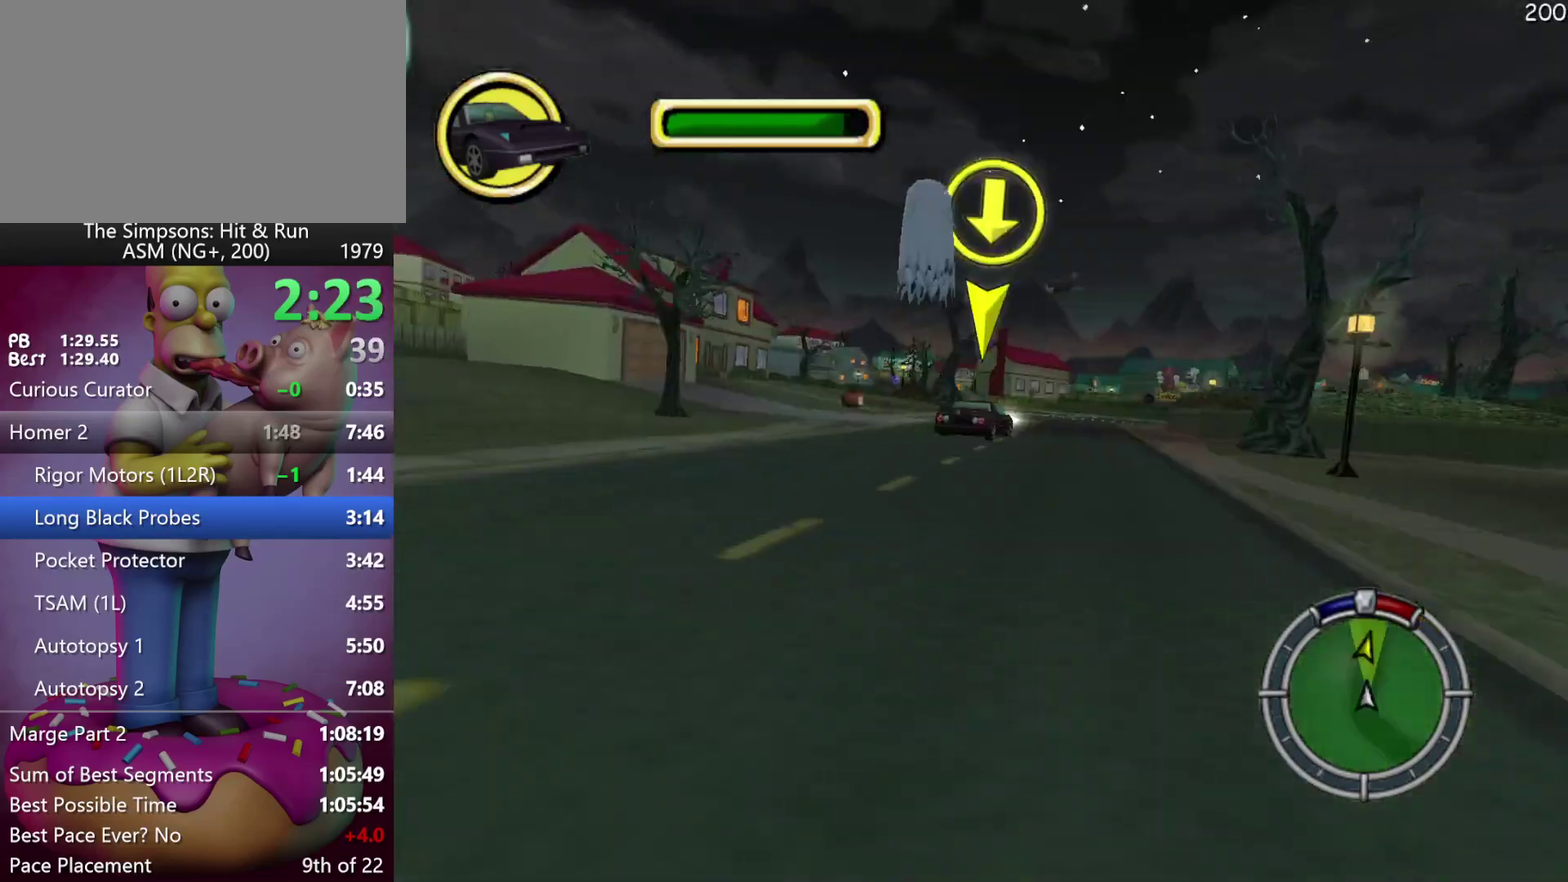
{"buttons": ["R2", "DPAD_RIGHT"], "events": [[117, "DPAD_RIGHT", "up"], [367, "DPAD_RIGHT", "down"]]}
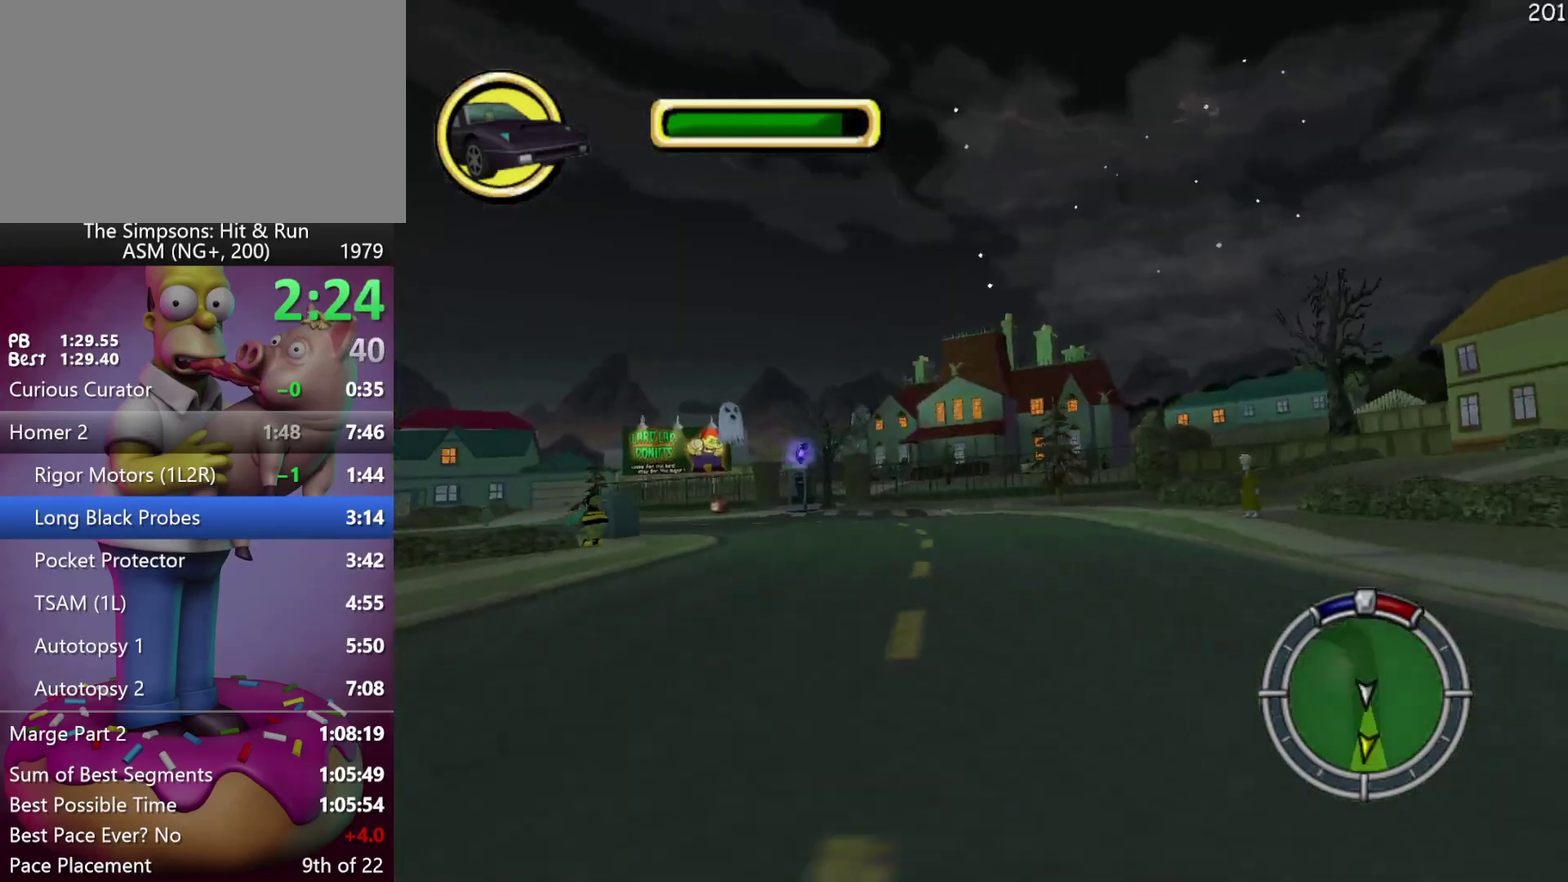
{"buttons": ["X", "R2", "DPAD_RIGHT"], "events": [[17, "DPAD_RIGHT", "up"], [500, "DPAD_RIGHT", "down"], [500, "X", "down"]]}
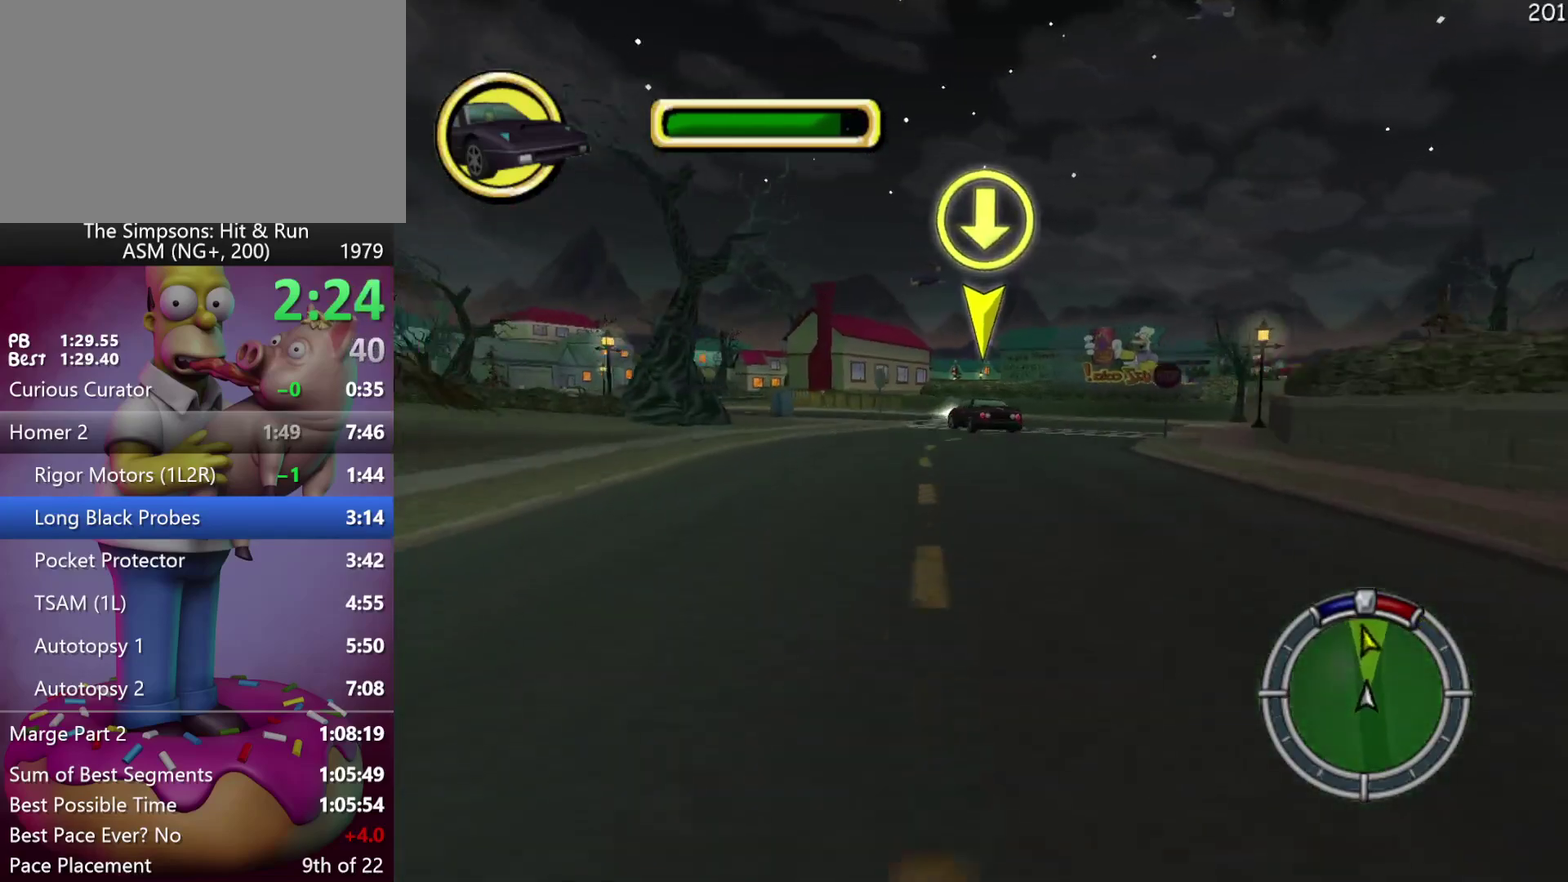
{"buttons": ["L2", "DPAD_RIGHT"], "events": [[317, "L2", "down"], [383, "R2", "up"], [500, "X", "up"]]}
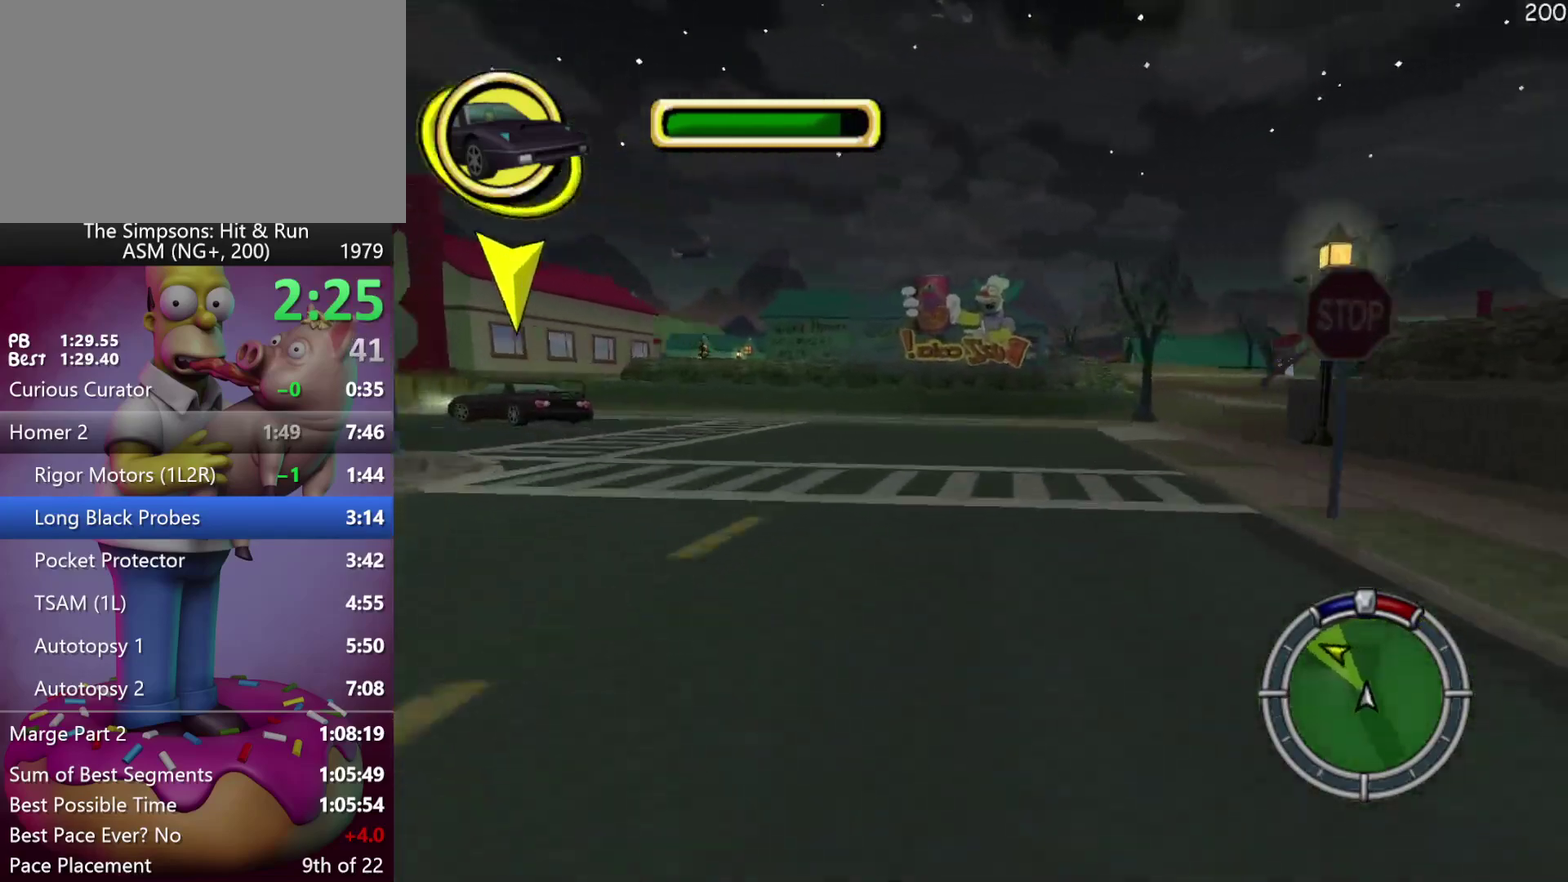
{"buttons": ["DPAD_RIGHT"], "events": [[33, "L2", "up"]]}
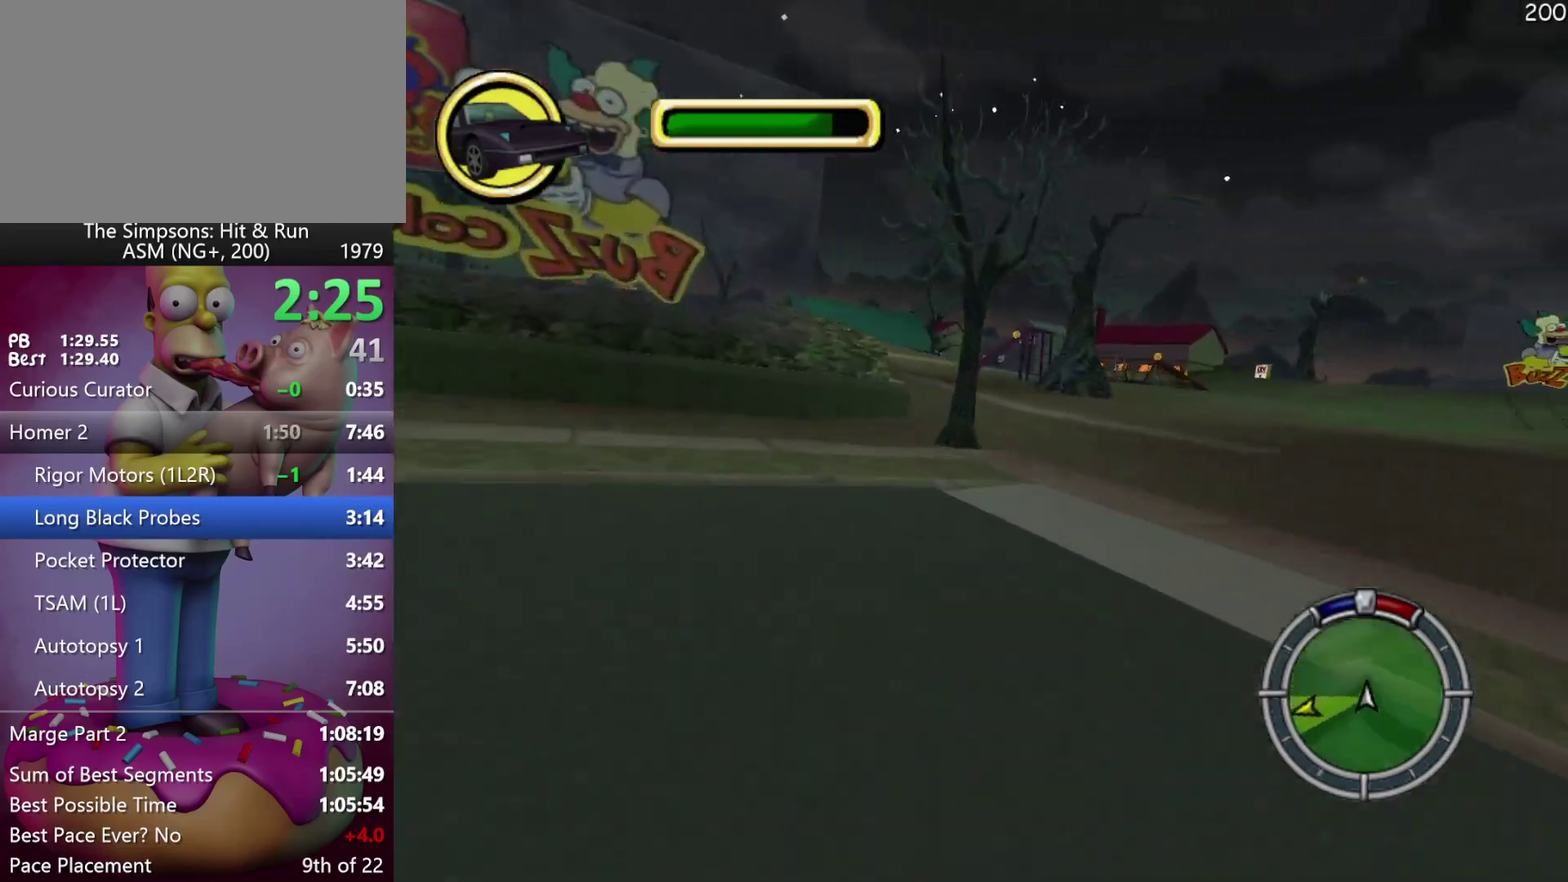
{"buttons": ["R2"], "events": [[100, "R2", "down"], [167, "DPAD_RIGHT", "up"]]}
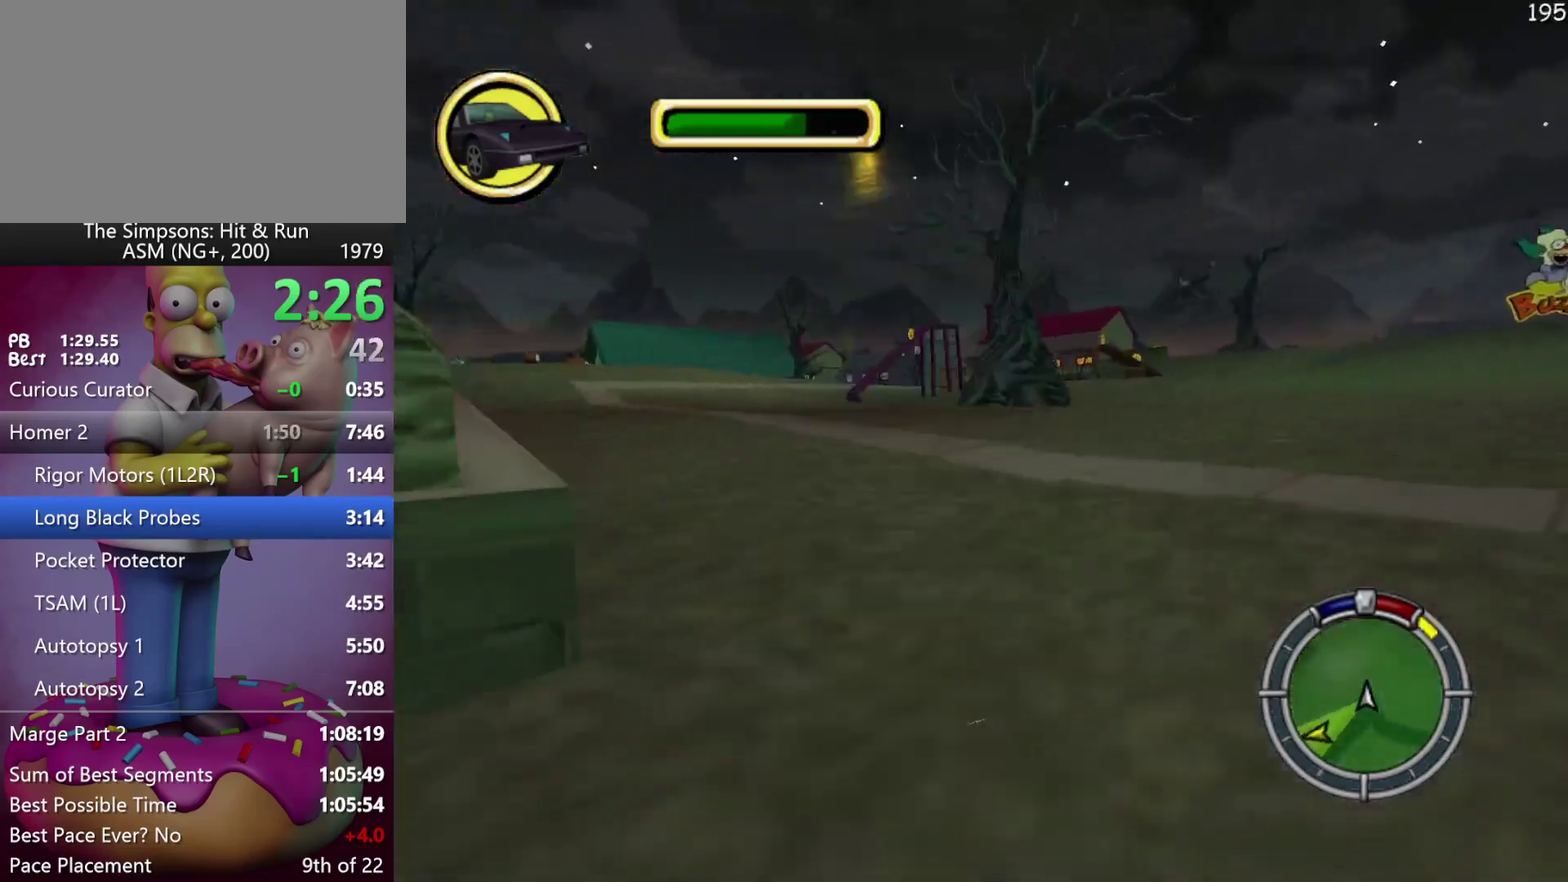
{"buttons": ["R2"], "events": []}
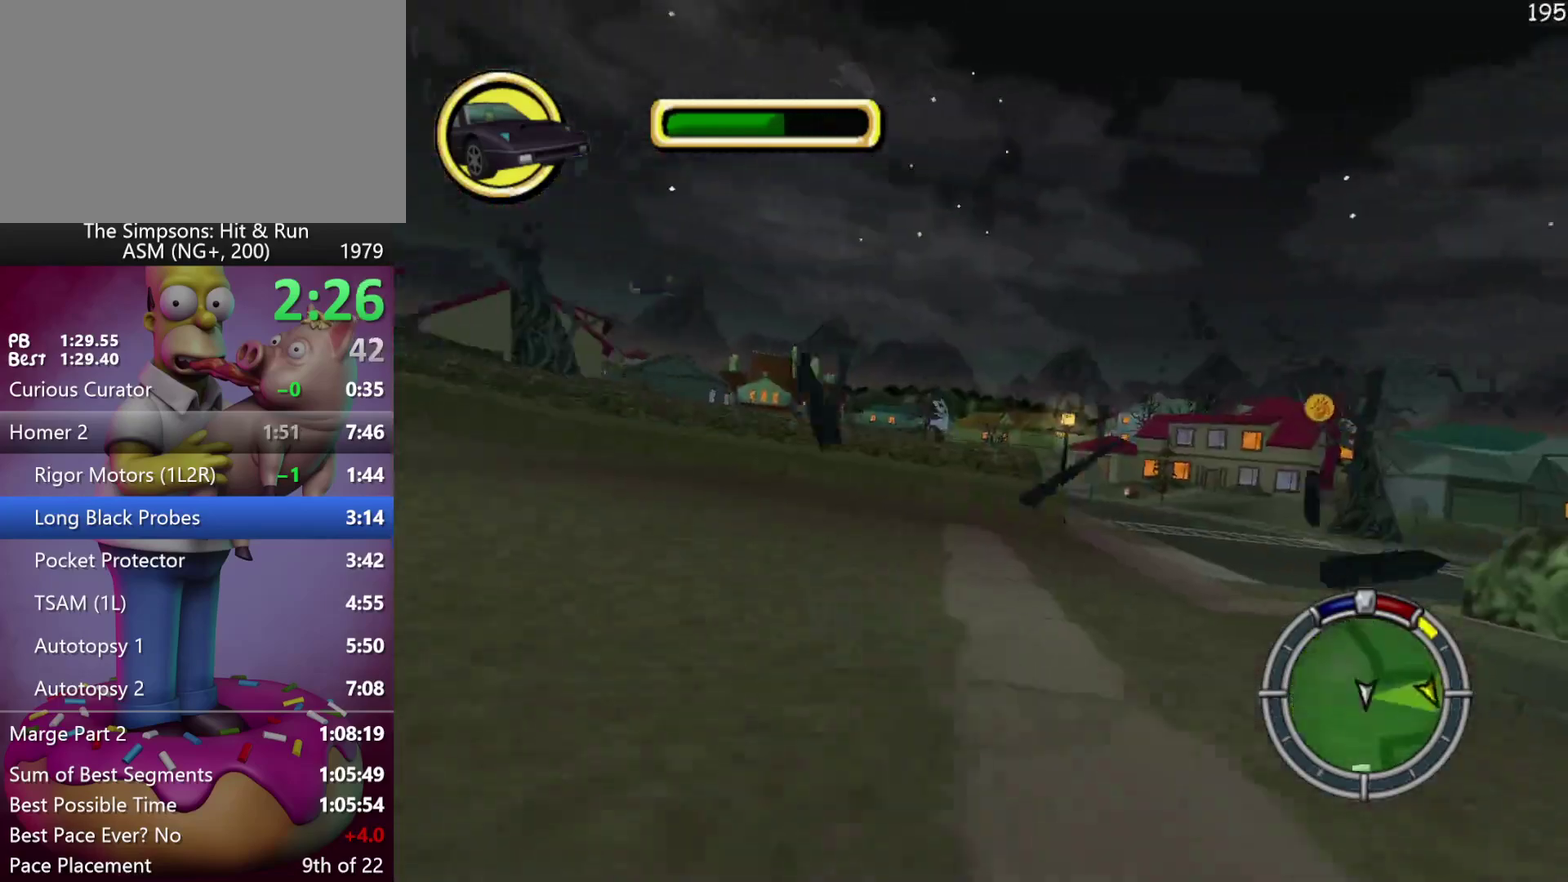
{"buttons": [], "events": [[233, "R2", "up"]]}
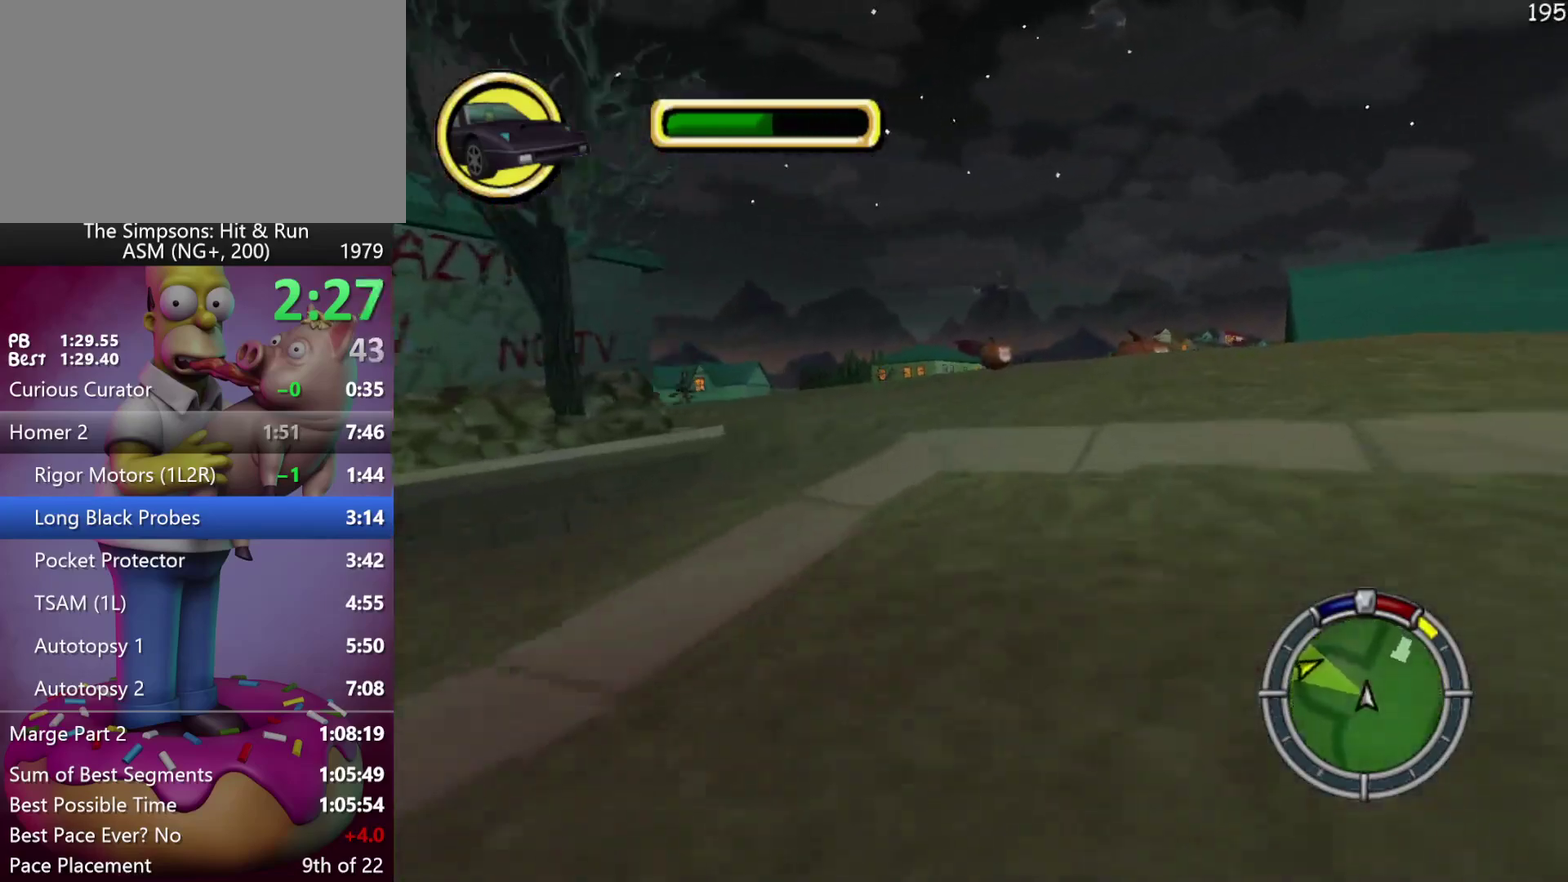
{"buttons": [], "events": [[50, "Y", "down"], [83, "X", "down"], [150, "Y", "up"], [183, "L2", "down"], [317, "X", "up"], [400, "L2", "up"]]}
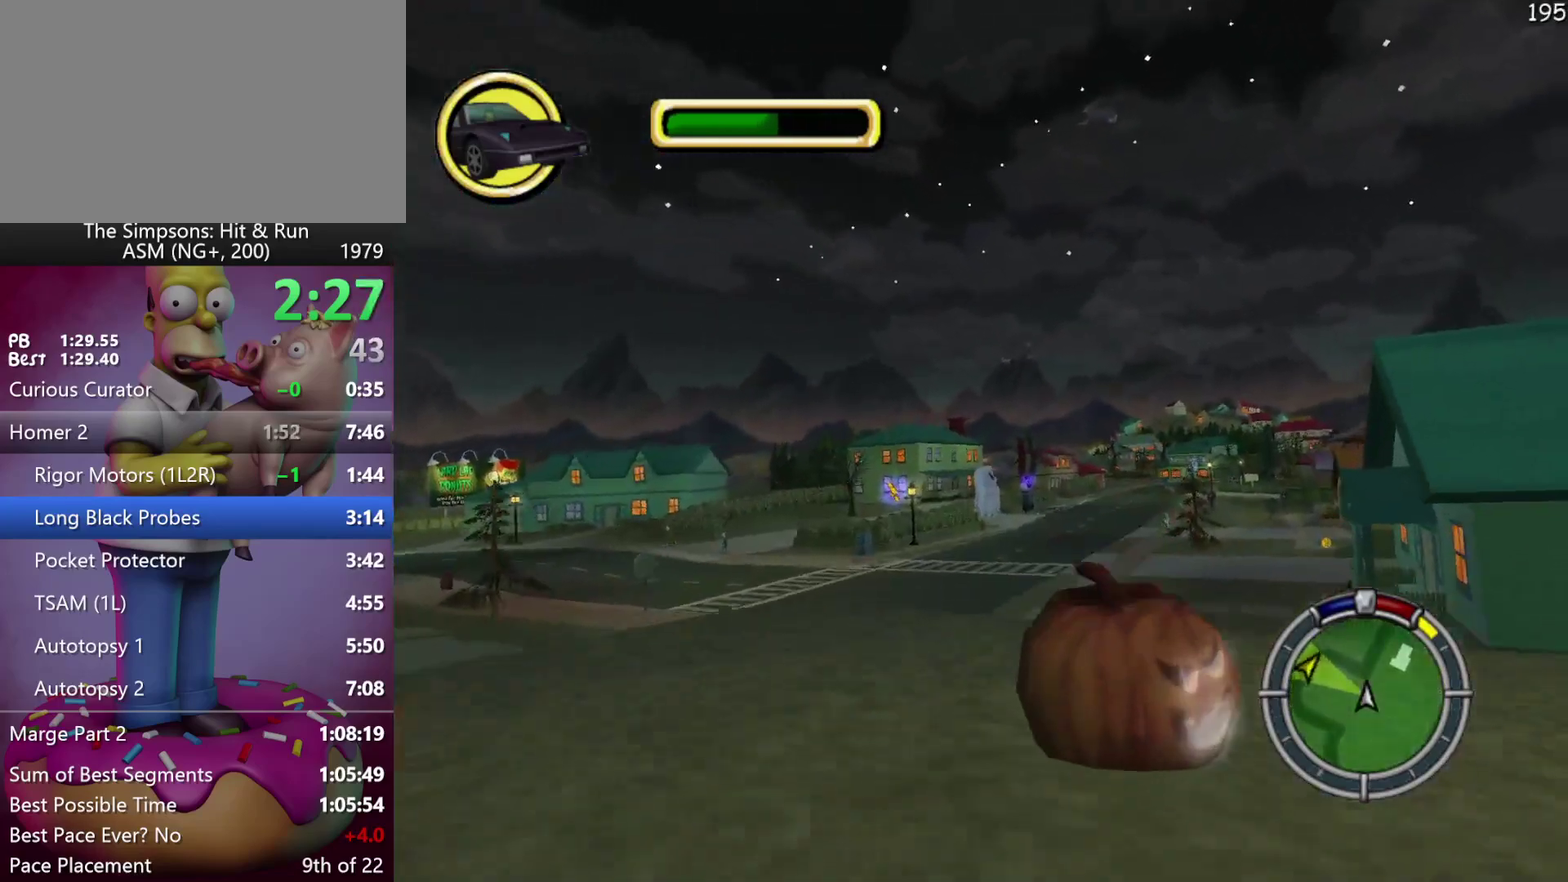
{"buttons": ["R2"], "events": [[350, "R2", "down"]]}
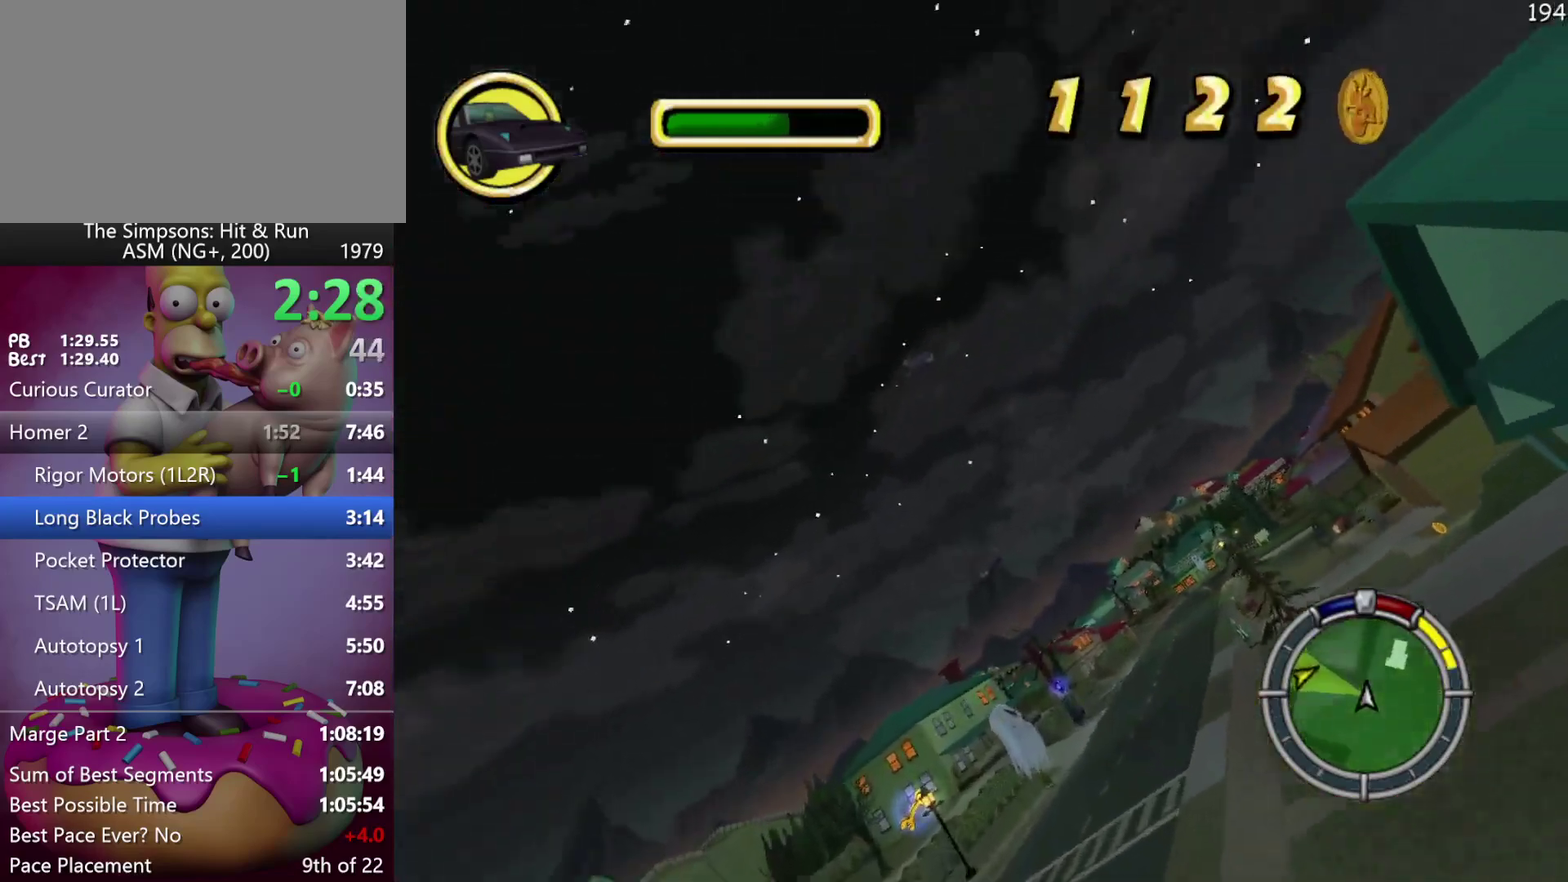
{"buttons": [], "events": [[300, "R2", "up"]]}
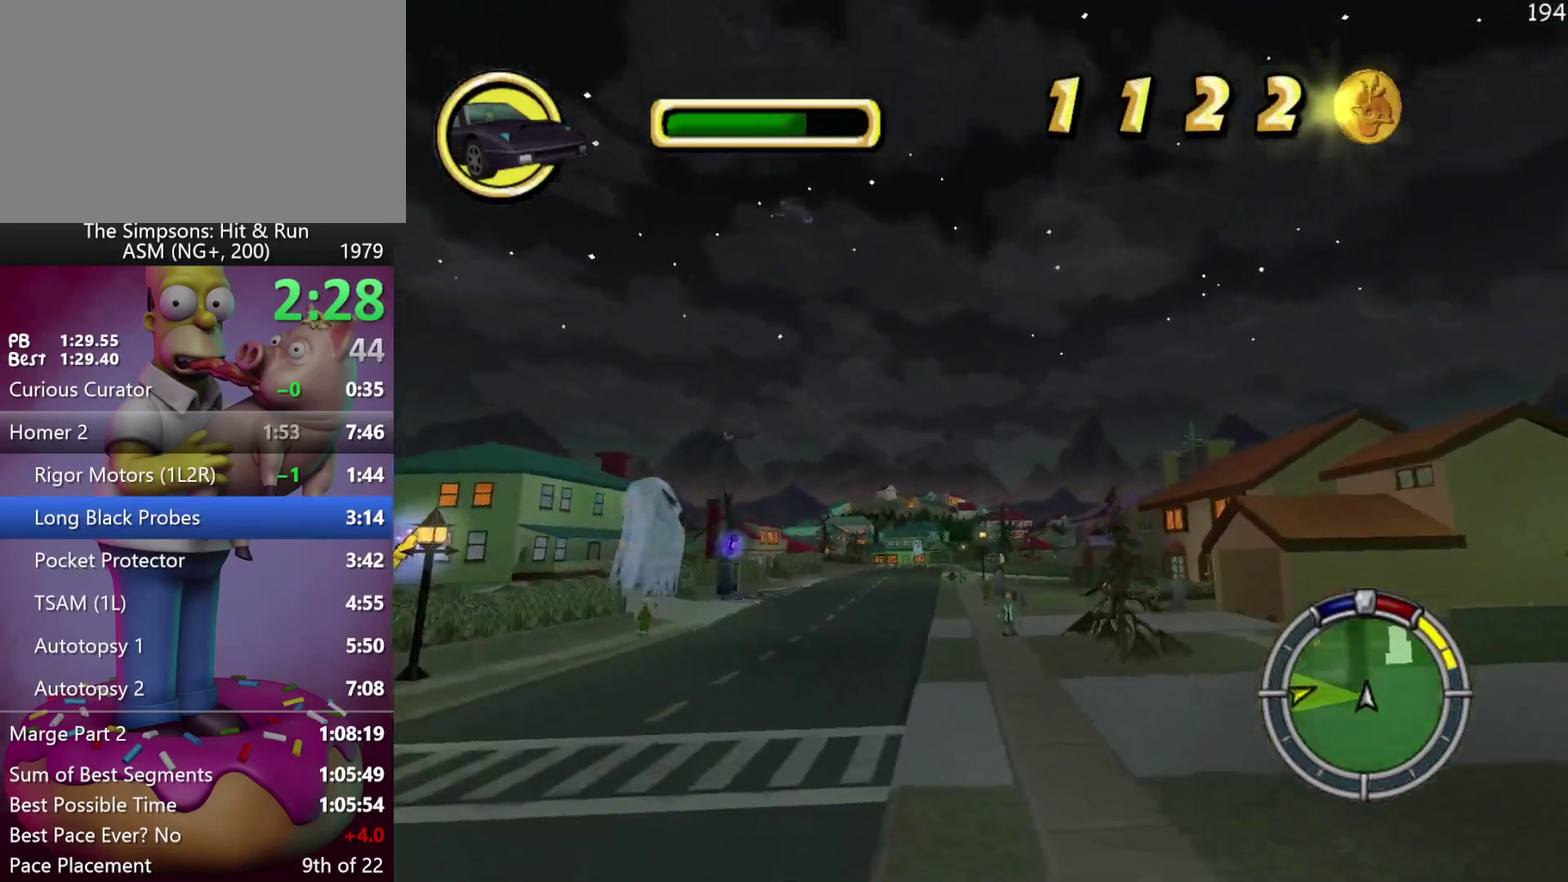
{"buttons": ["R2"], "events": [[383, "R2", "down"]]}
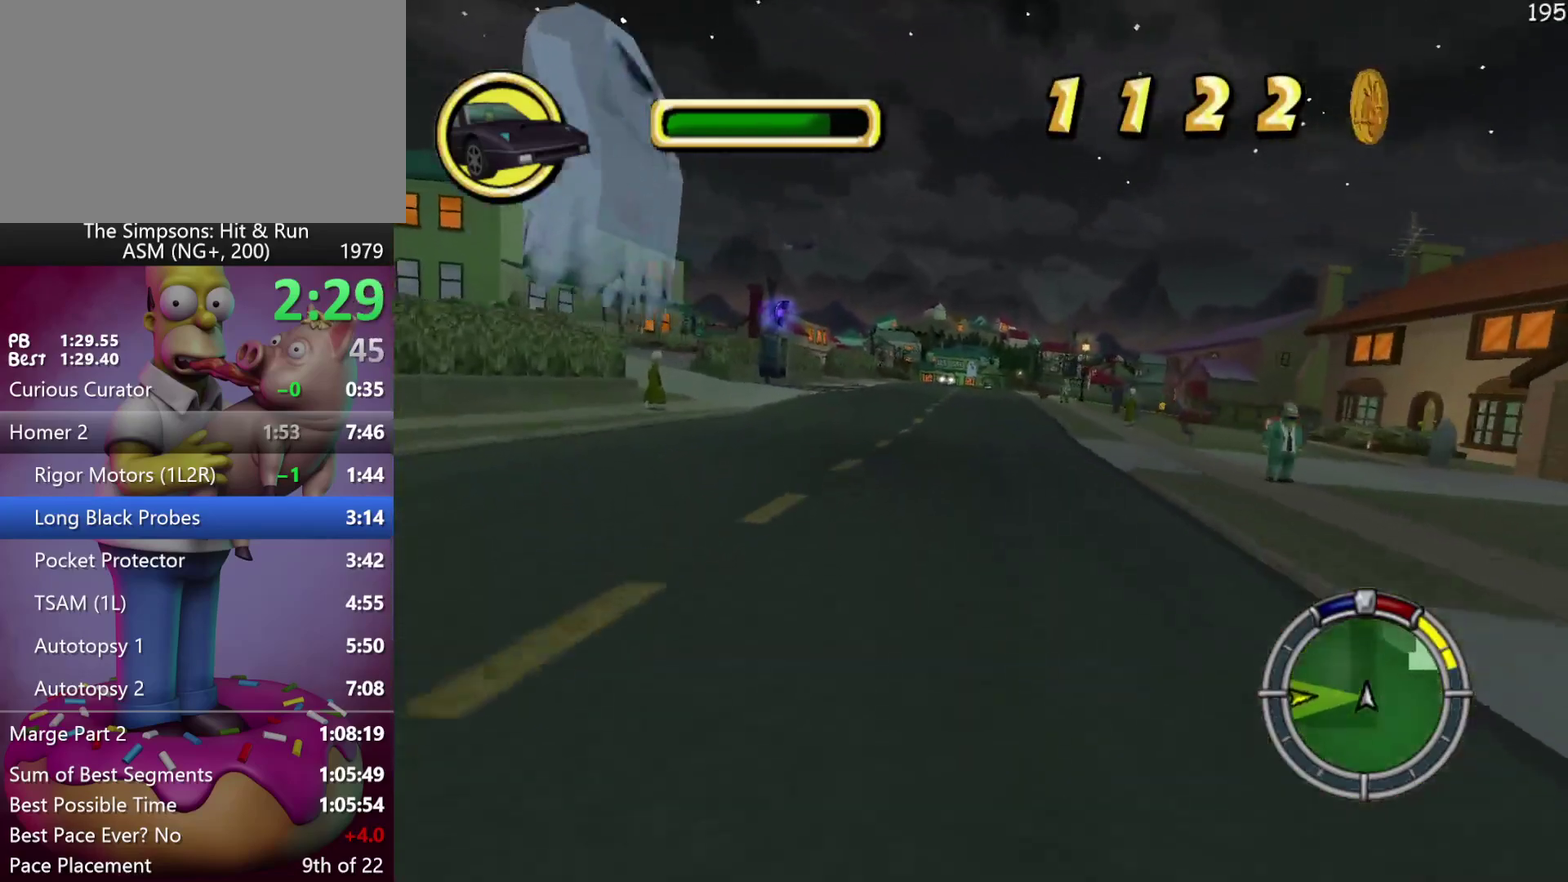
{"buttons": ["R2"], "events": [[17, "DPAD_RIGHT", "down"], [133, "DPAD_RIGHT", "up"]]}
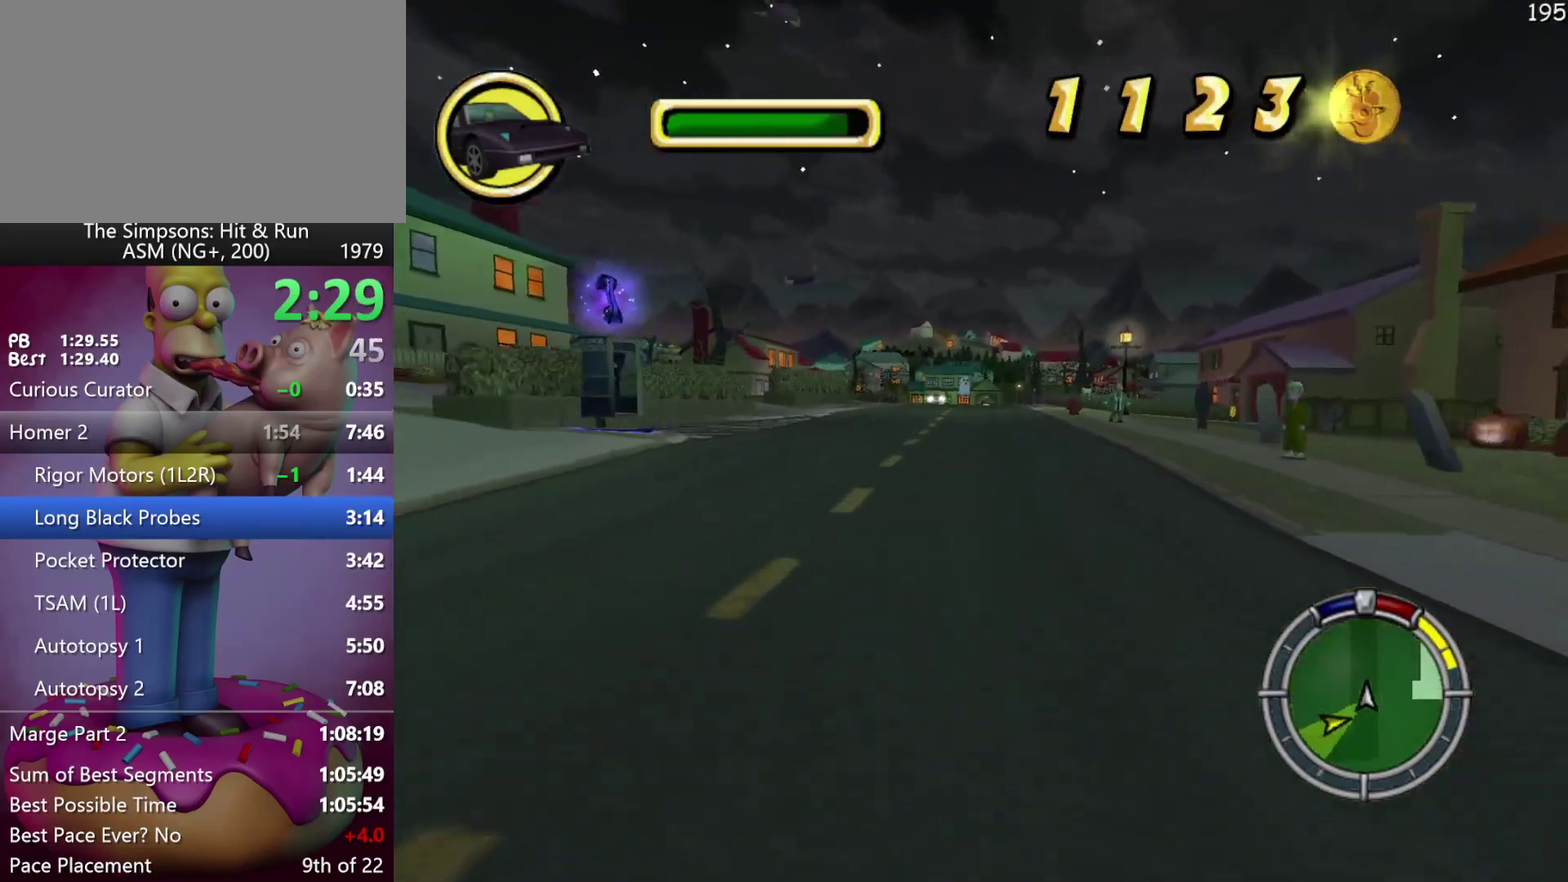
{"buttons": ["R2"], "events": []}
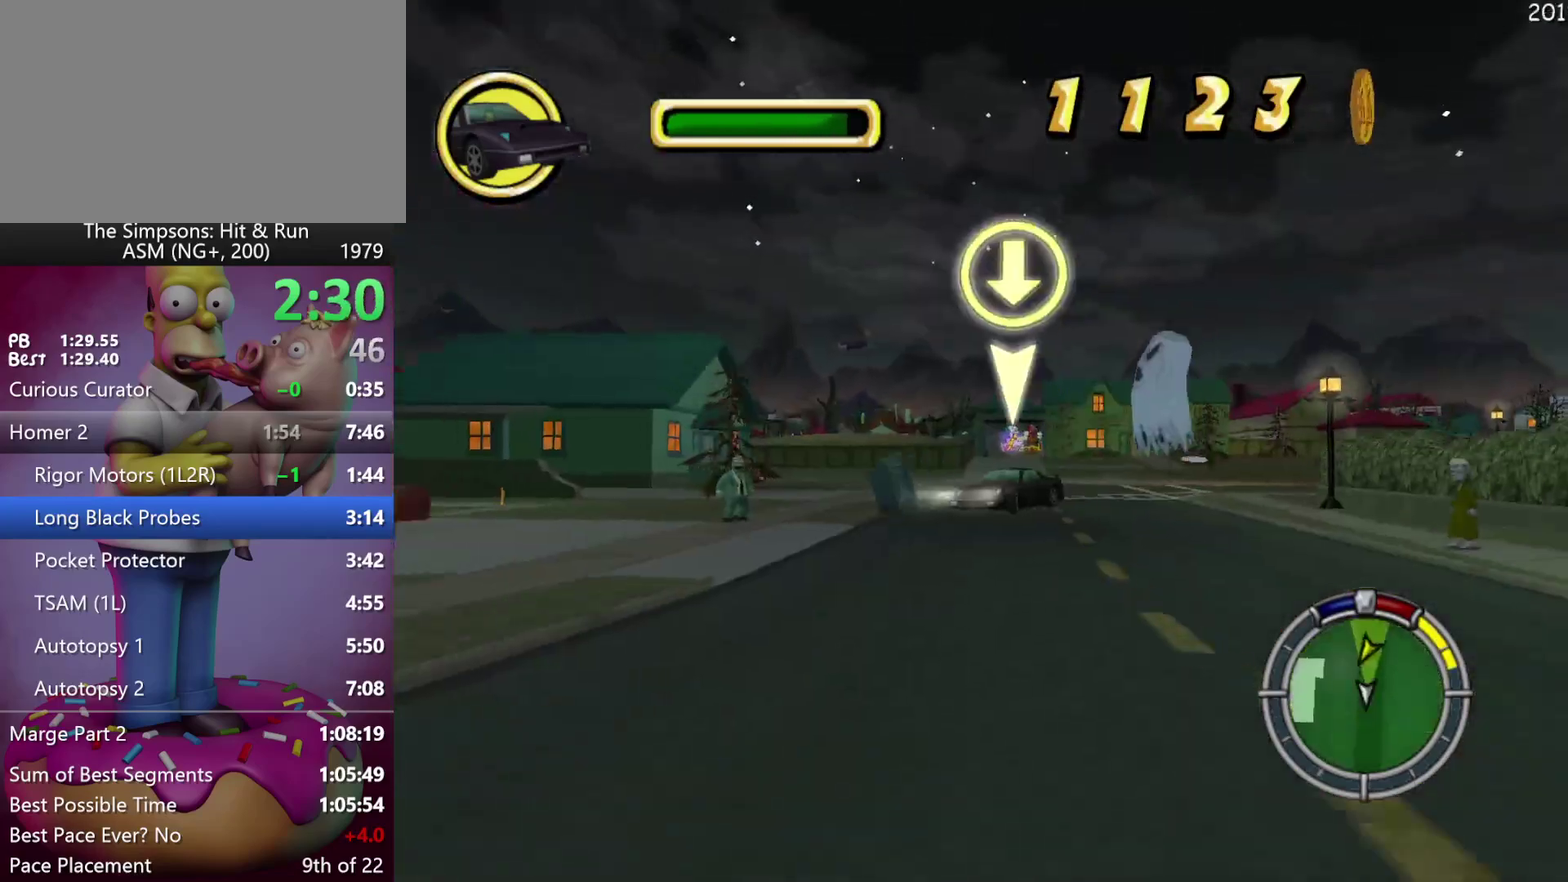
{"buttons": ["R2"], "events": []}
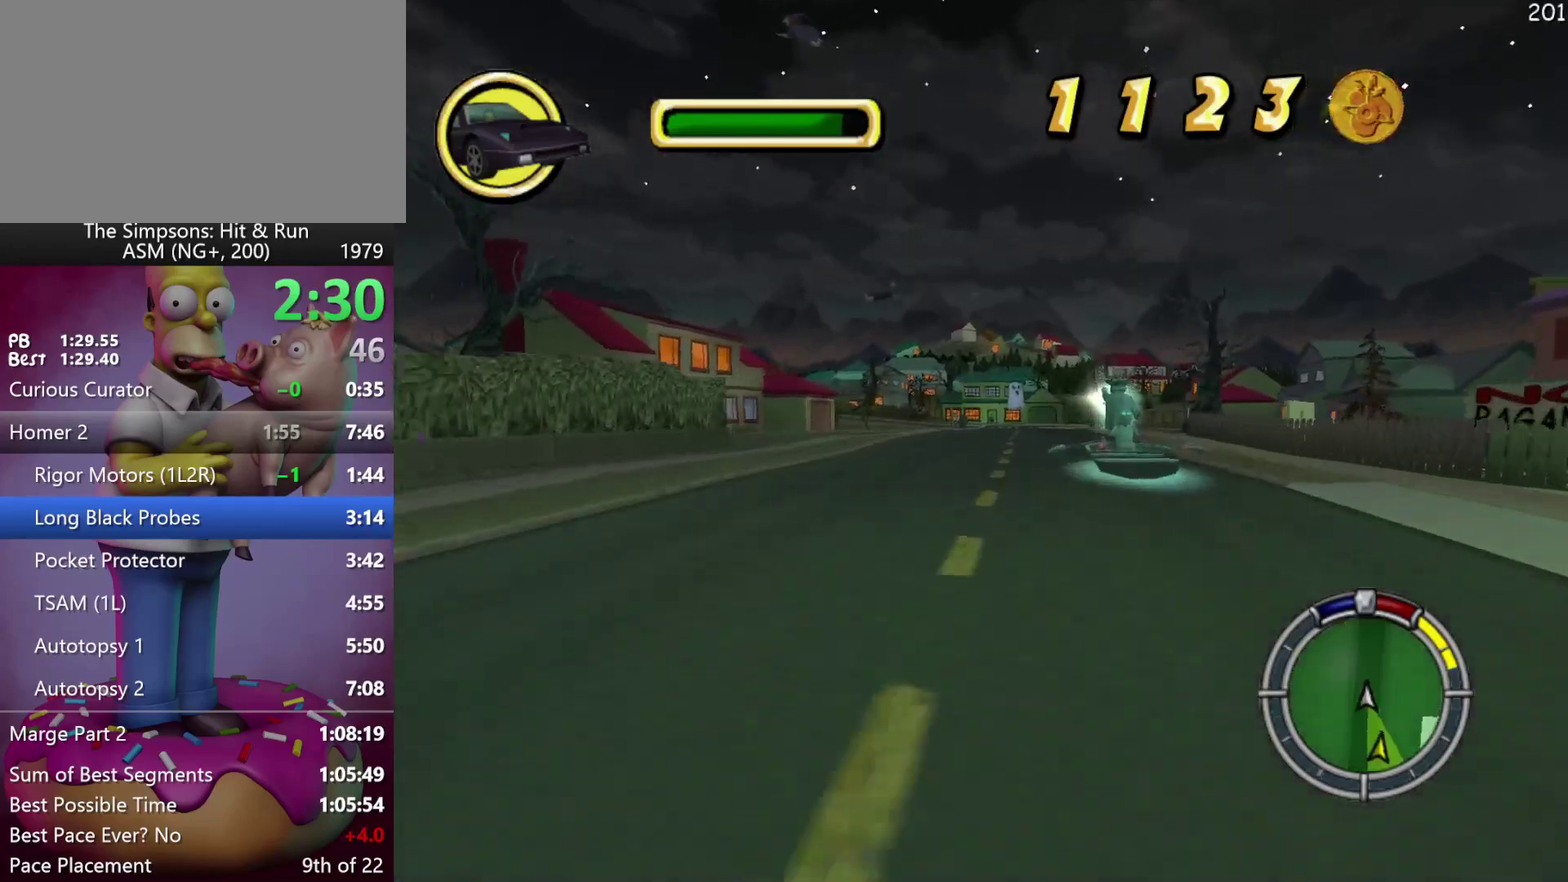
{"buttons": ["R2"], "events": []}
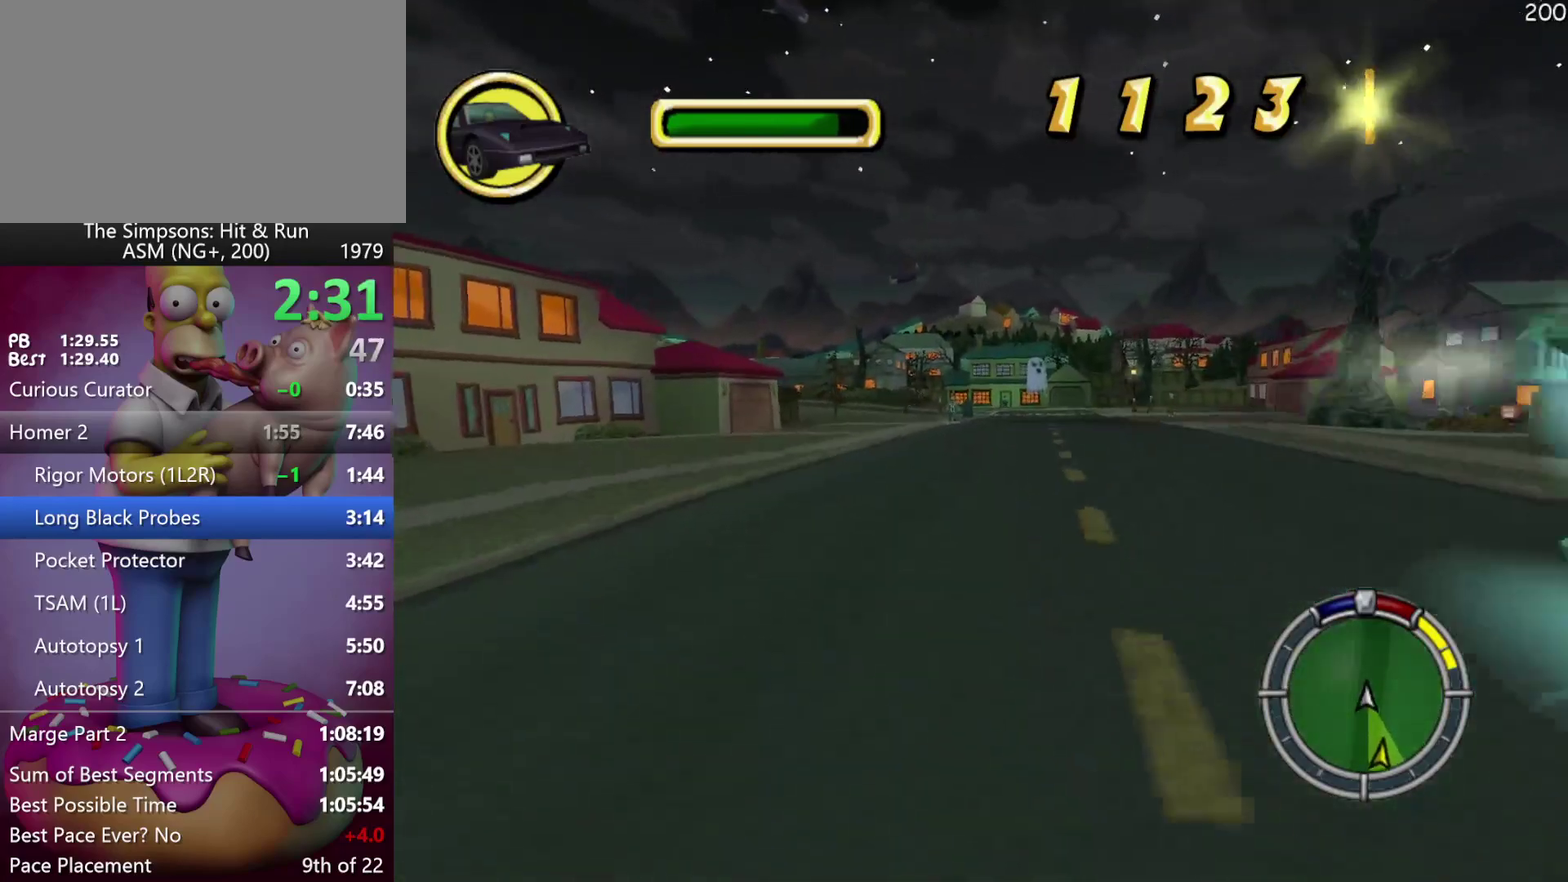
{"buttons": ["R2"], "events": []}
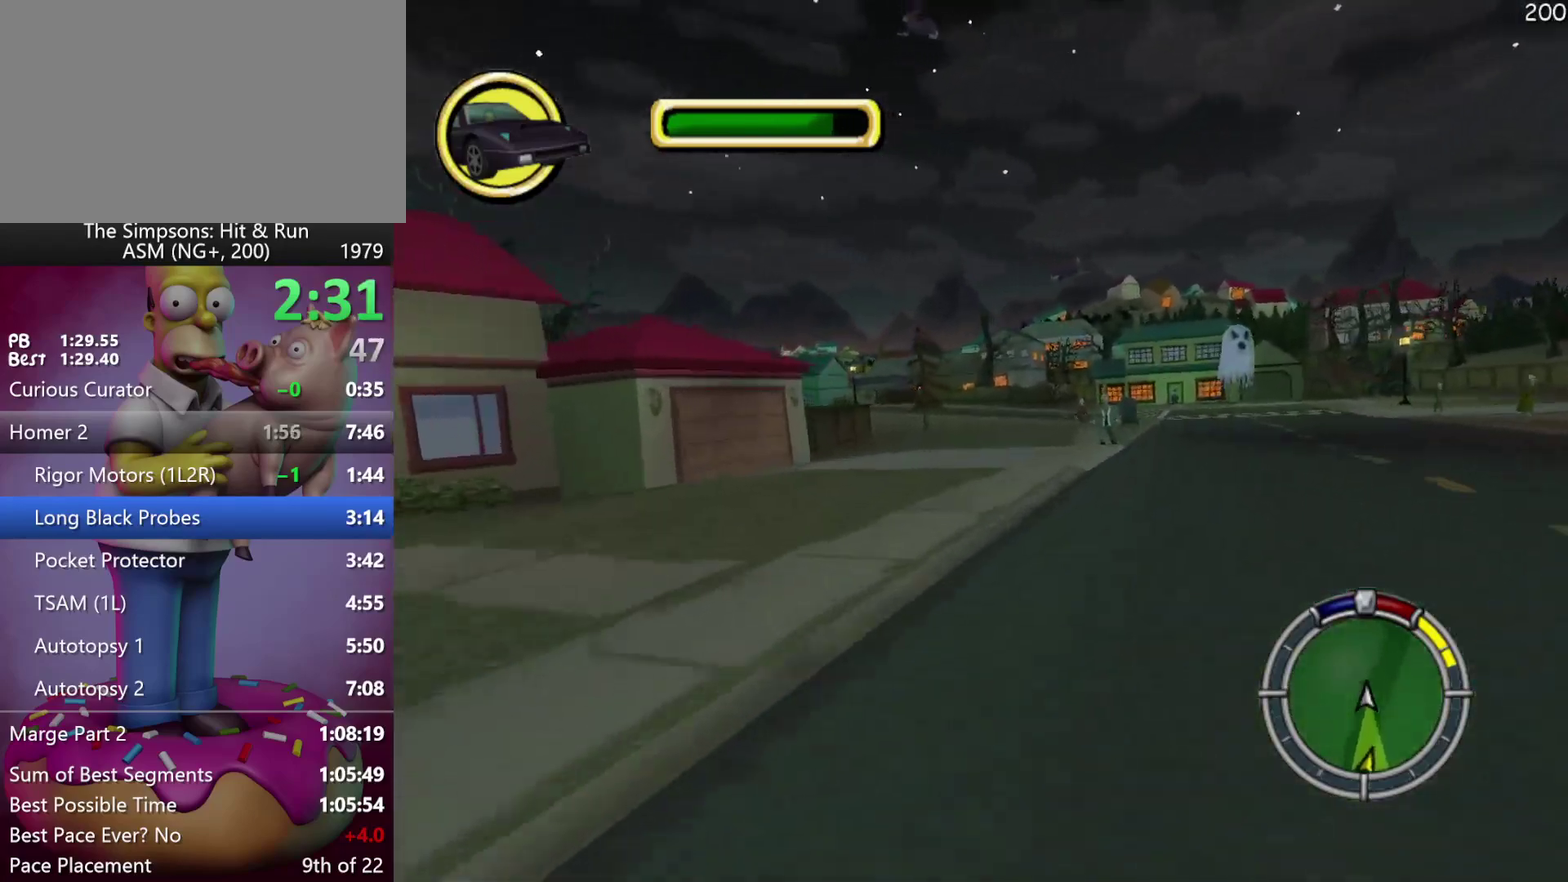
{"buttons": ["R2"], "events": []}
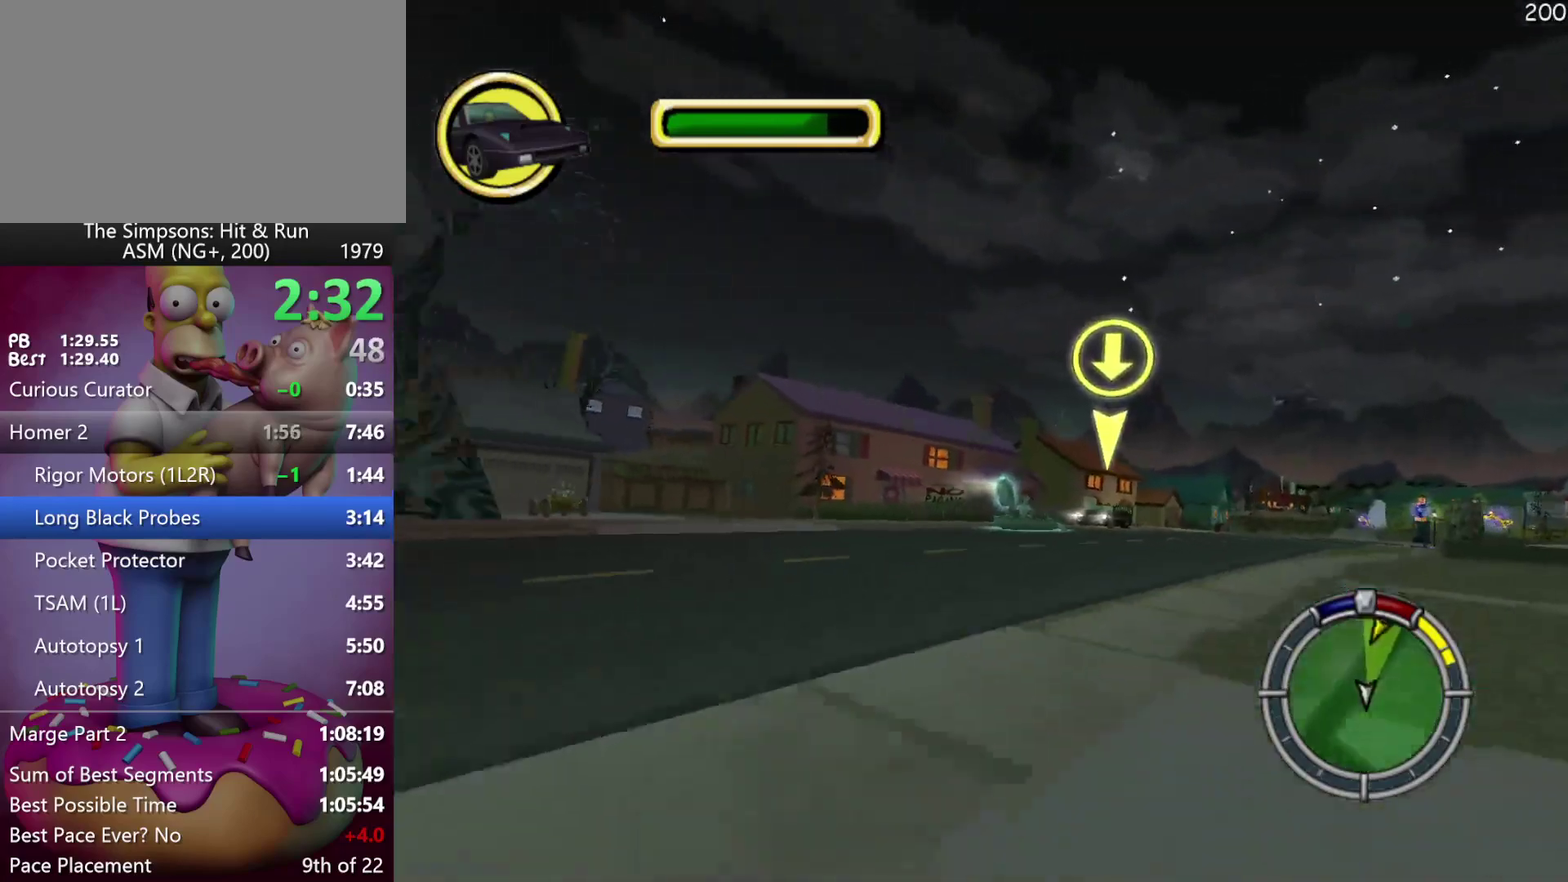
{"buttons": ["R2"], "events": []}
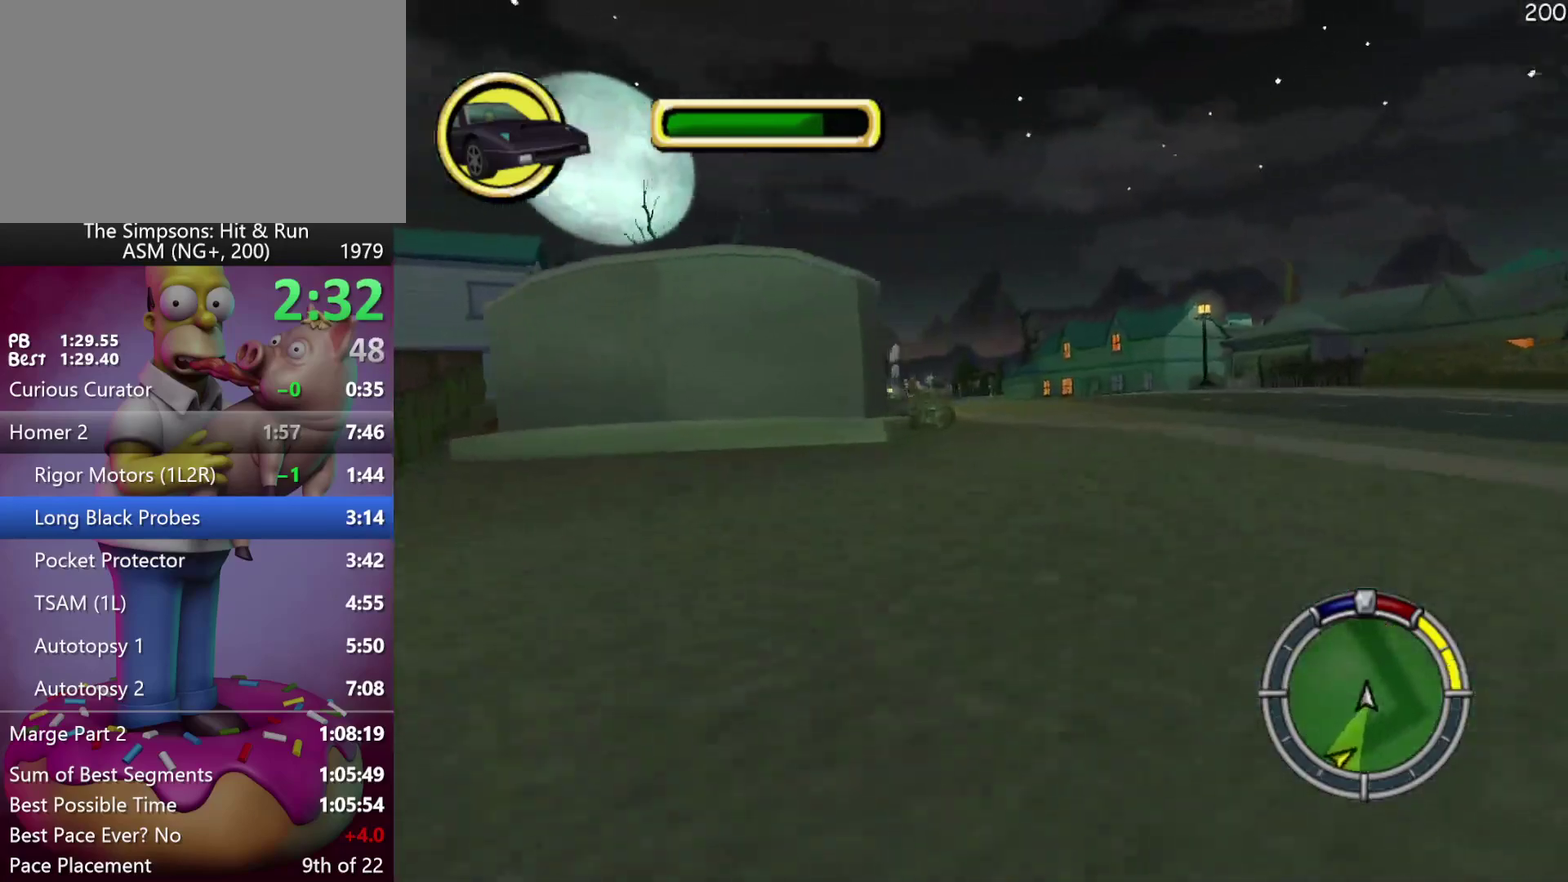
{"buttons": [], "events": [[150, "R2", "up"]]}
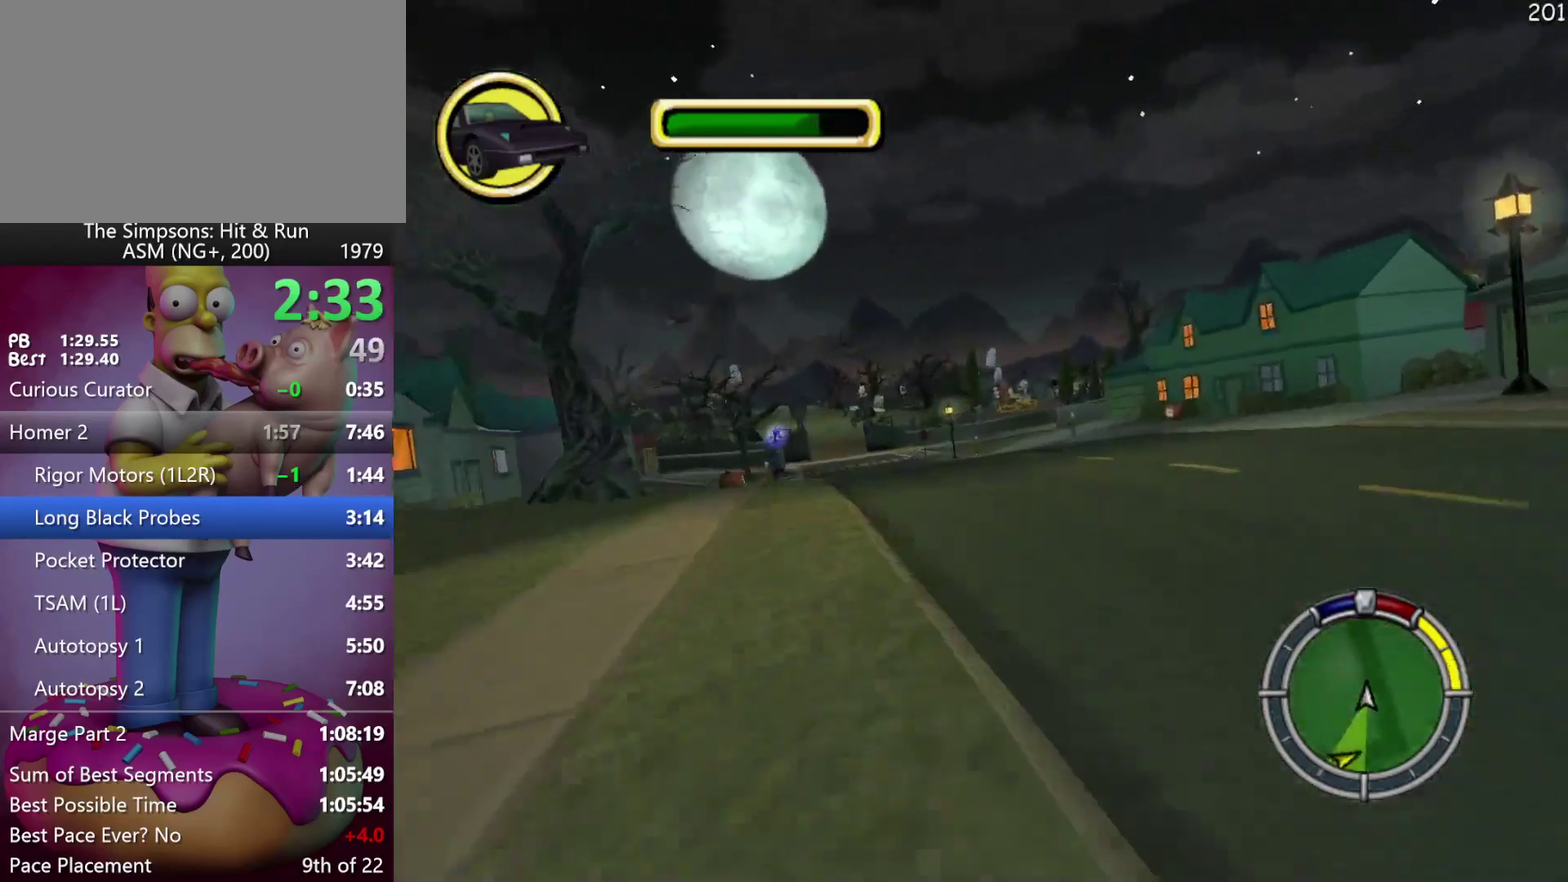
{"buttons": [], "events": []}